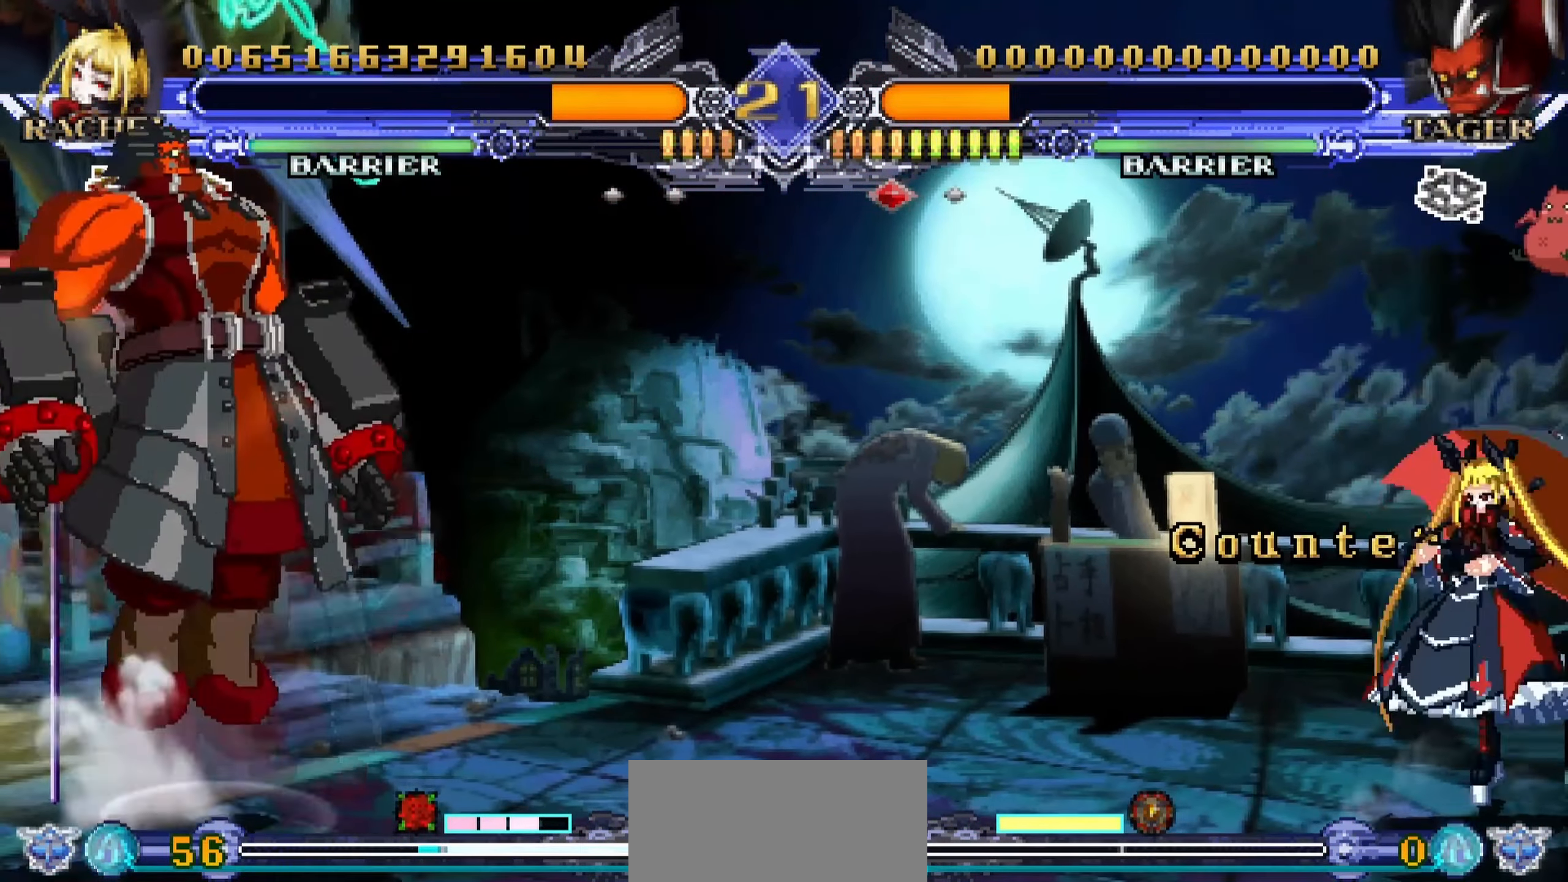
Gameplay with a controller (arcade stick); each line is a JSON object with the inputs held at the frame after it. "events" lists button and stick changes between this image and that frame as [ms after this image, input, new state], when the widget could be followed in between. Not read: L3 R3.
{"buttons": [], "left_stick": "center", "events": [[17, "left_stick", "down-right"], [166, "left_stick", "left"], [266, "TRIANGLE", "down"], [366, "TRIANGLE", "up"], [383, "left_stick", "center"]]}
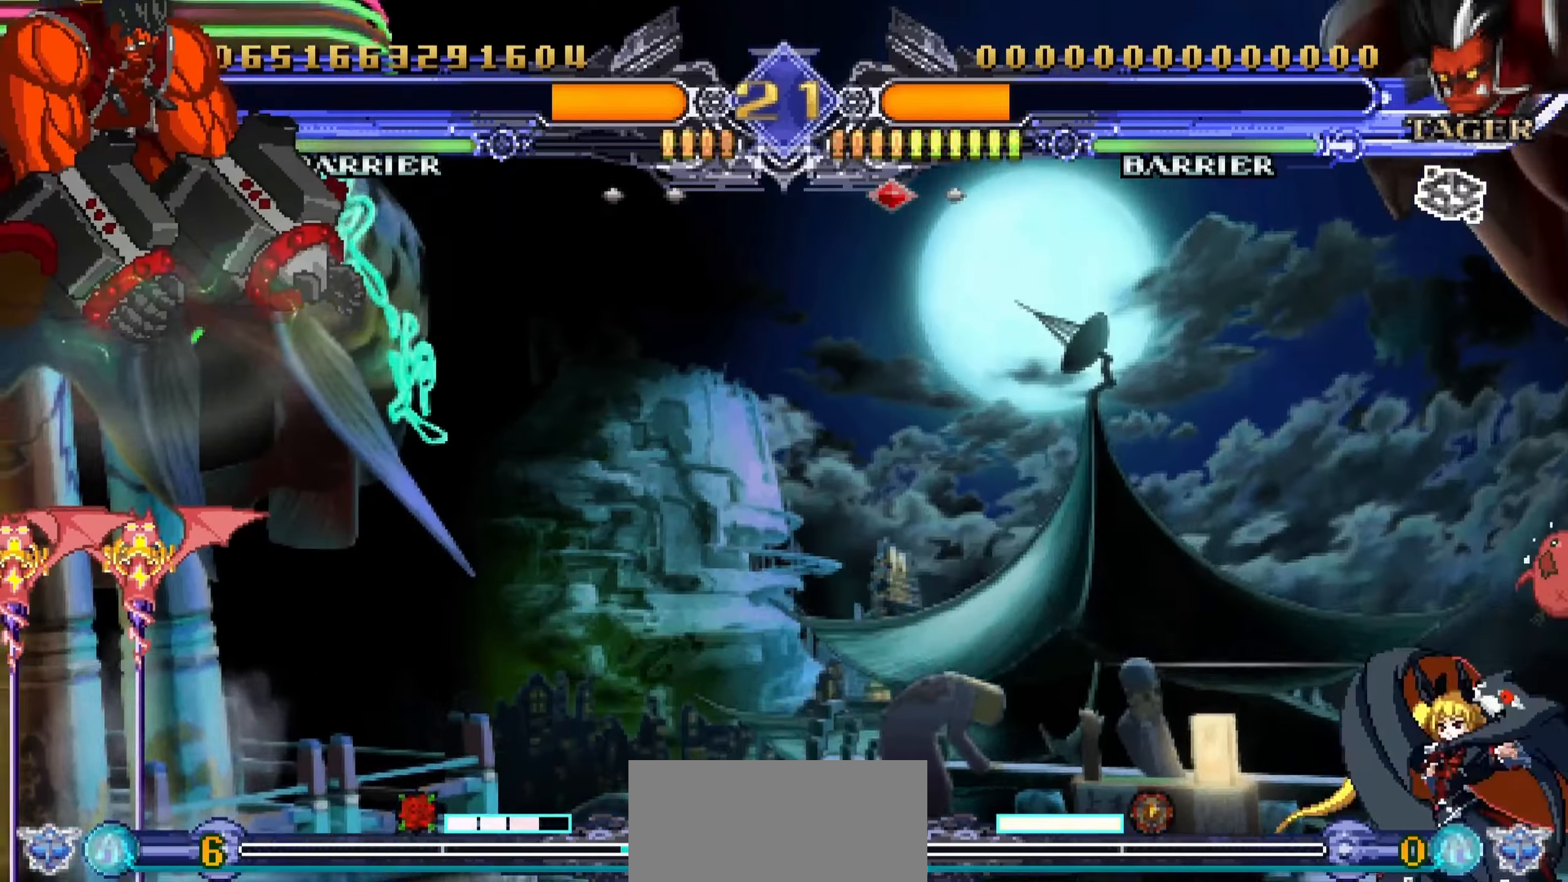
{"buttons": [], "left_stick": "center", "events": []}
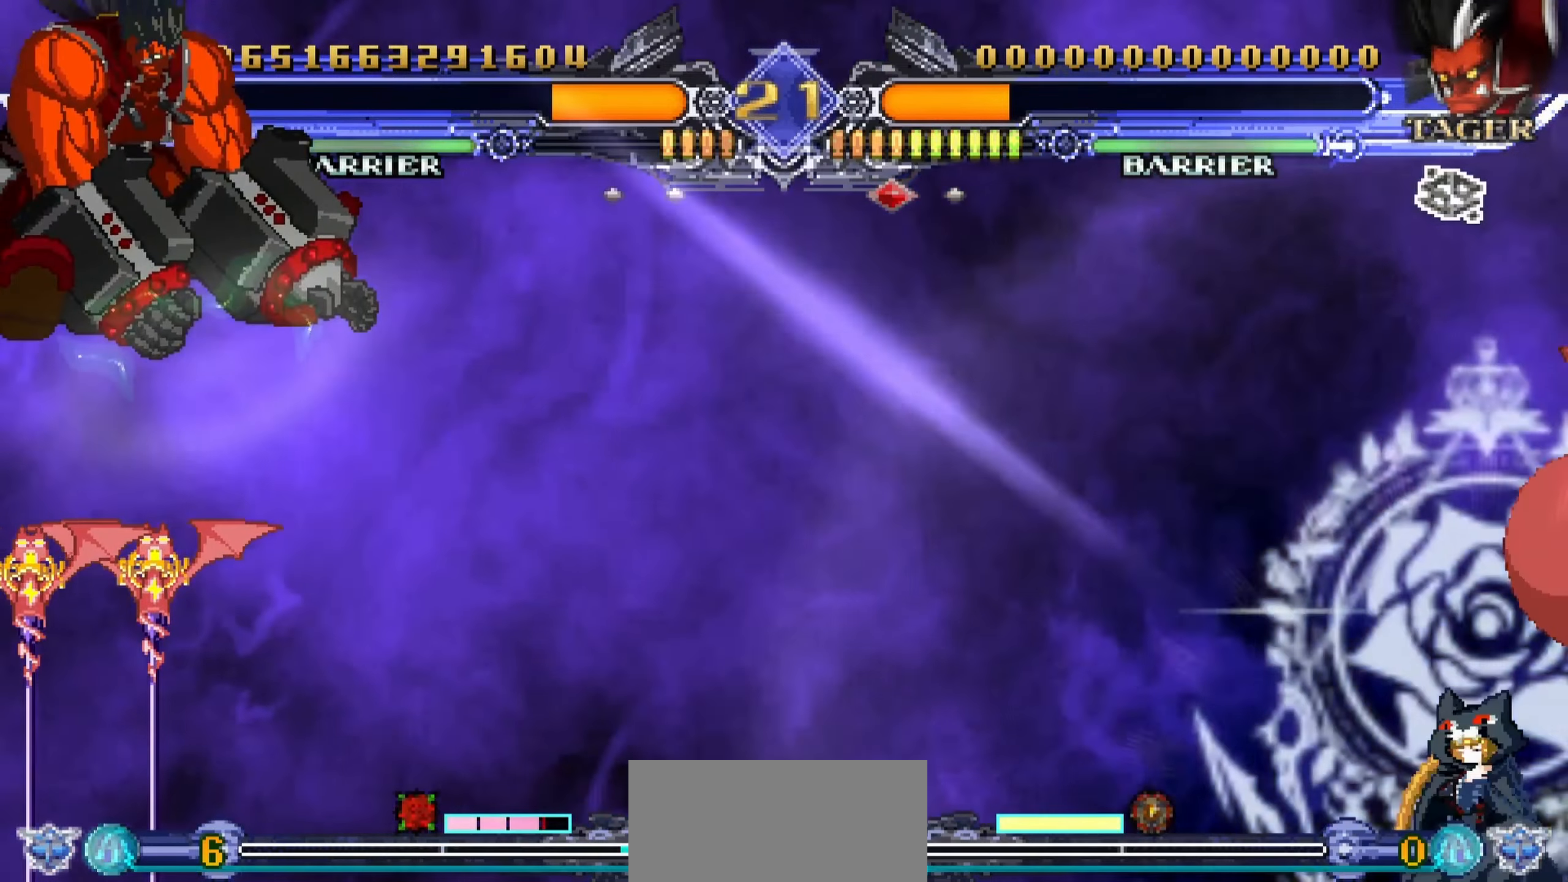
{"buttons": [], "left_stick": "center", "events": []}
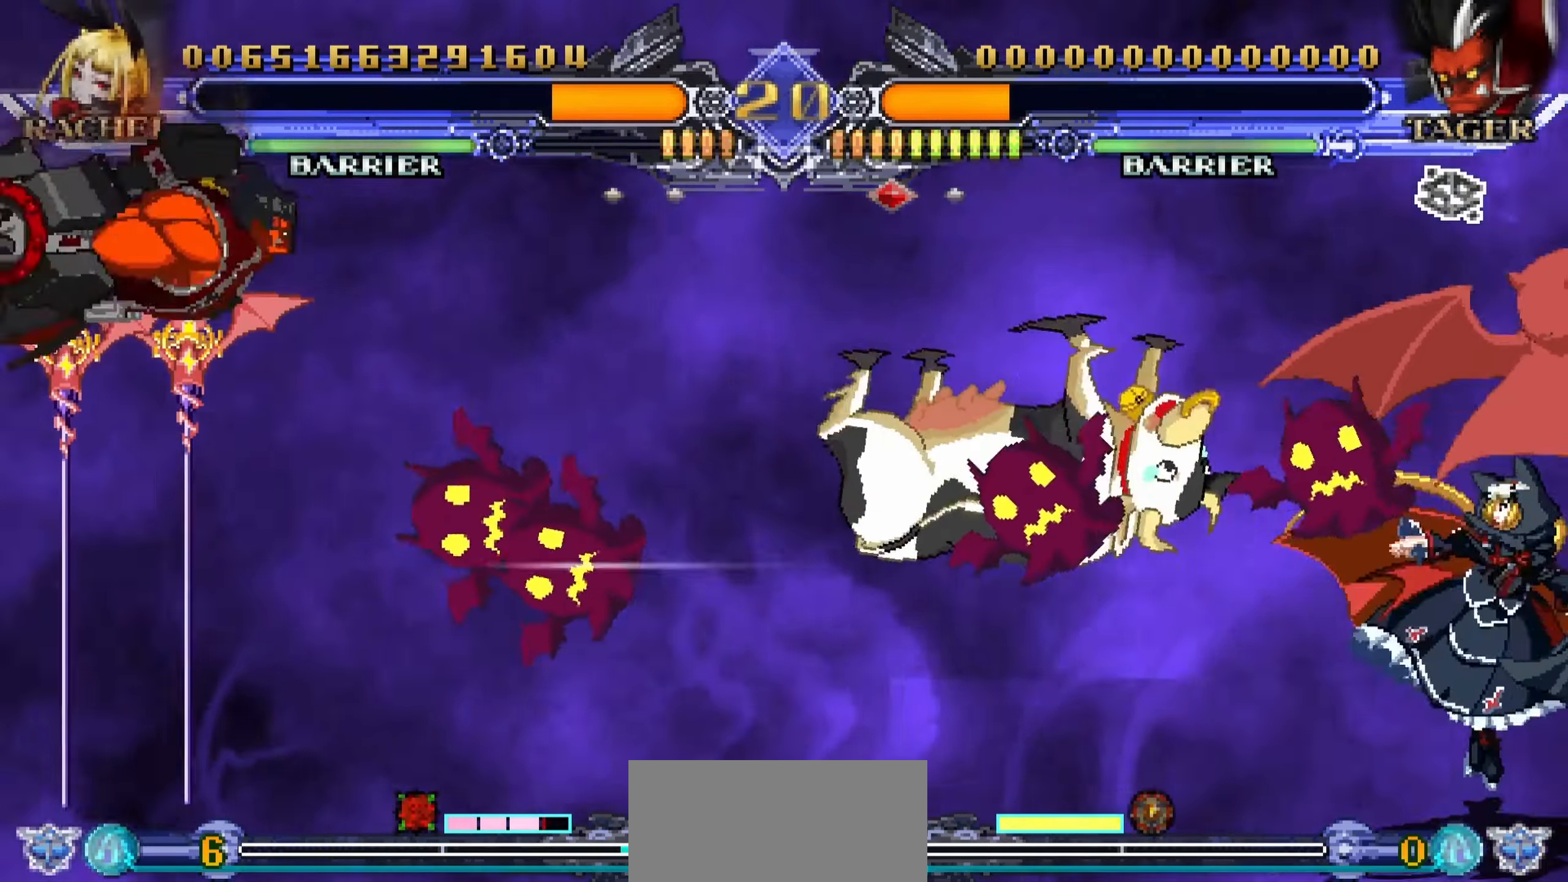
{"buttons": [], "left_stick": "center", "events": []}
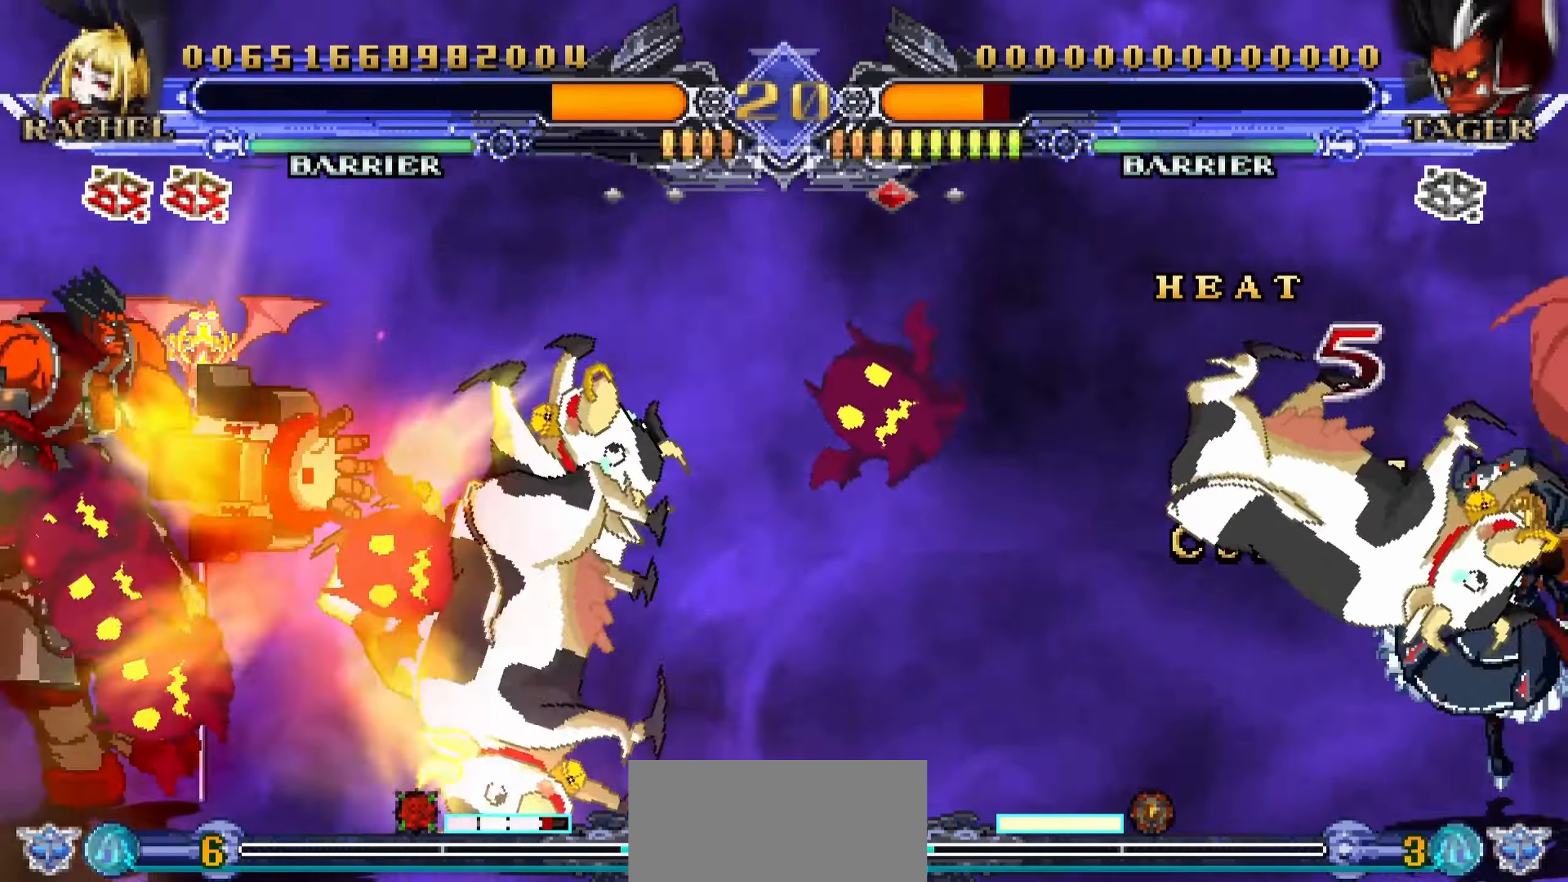
{"buttons": [], "left_stick": "left", "events": [[216, "SQUARE", "down"], [350, "SQUARE", "up"], [433, "left_stick", "left"]]}
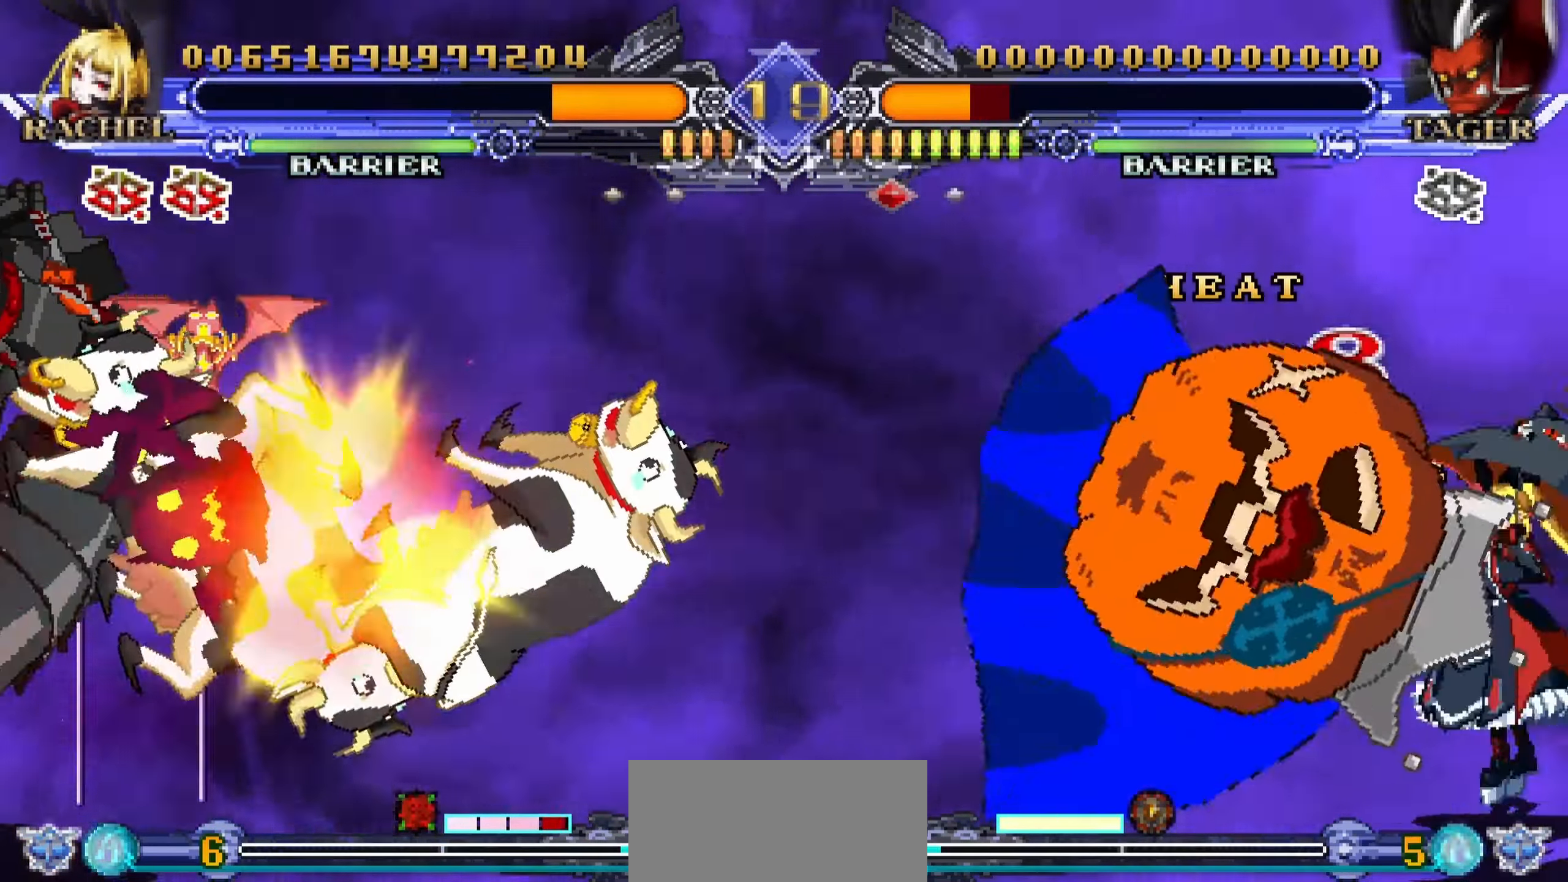
{"buttons": [], "left_stick": "down", "events": [[466, "left_stick", "down"]]}
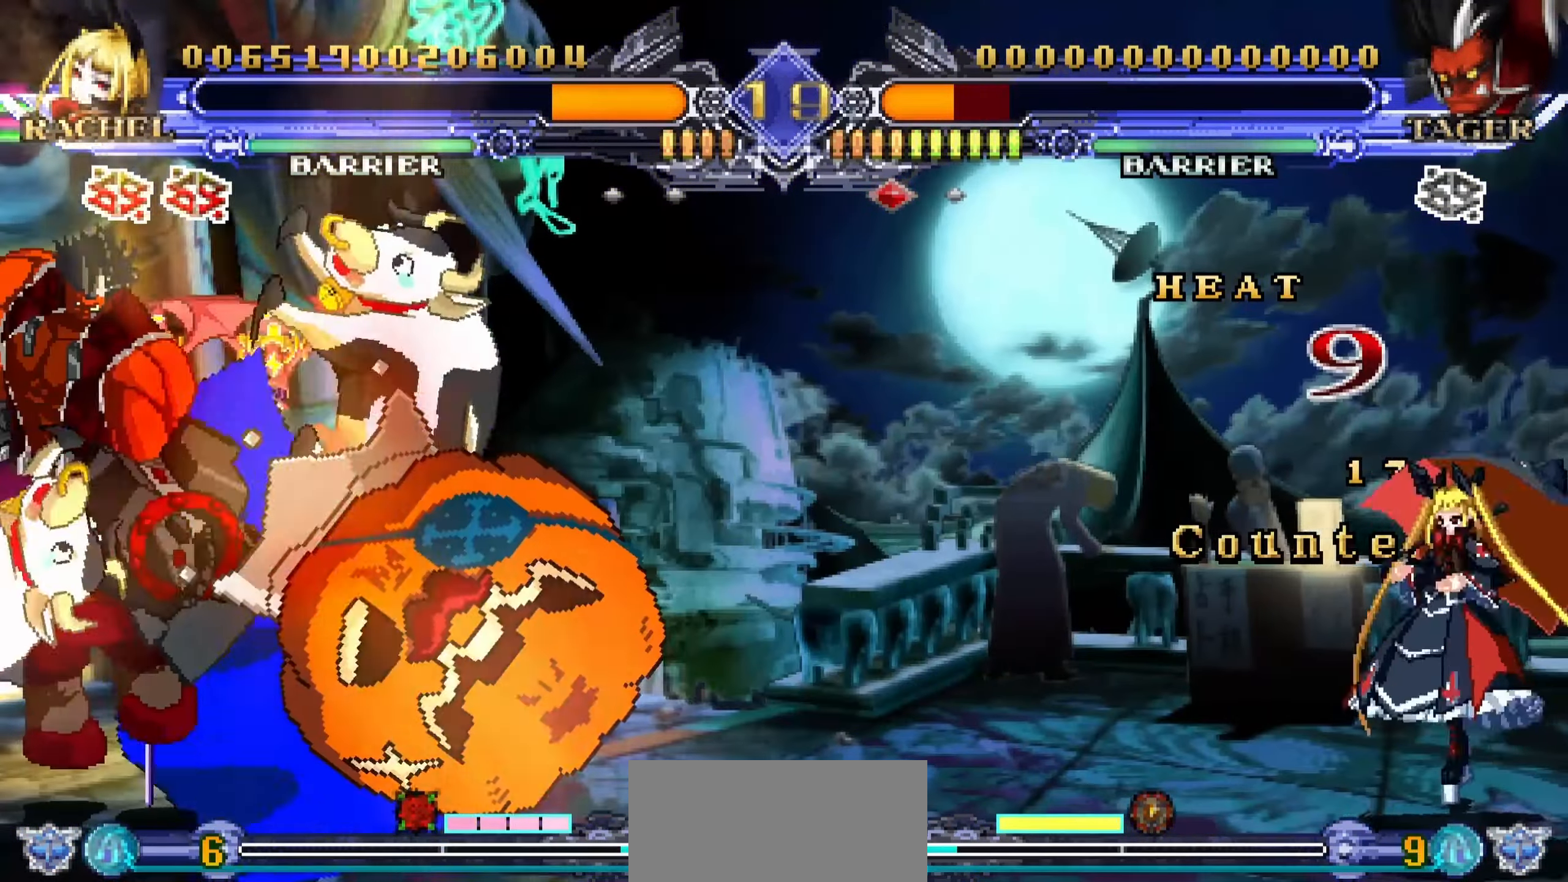
{"buttons": [], "left_stick": "center", "events": [[83, "left_stick", "center"], [100, "R1", "down"], [200, "R1", "up"]]}
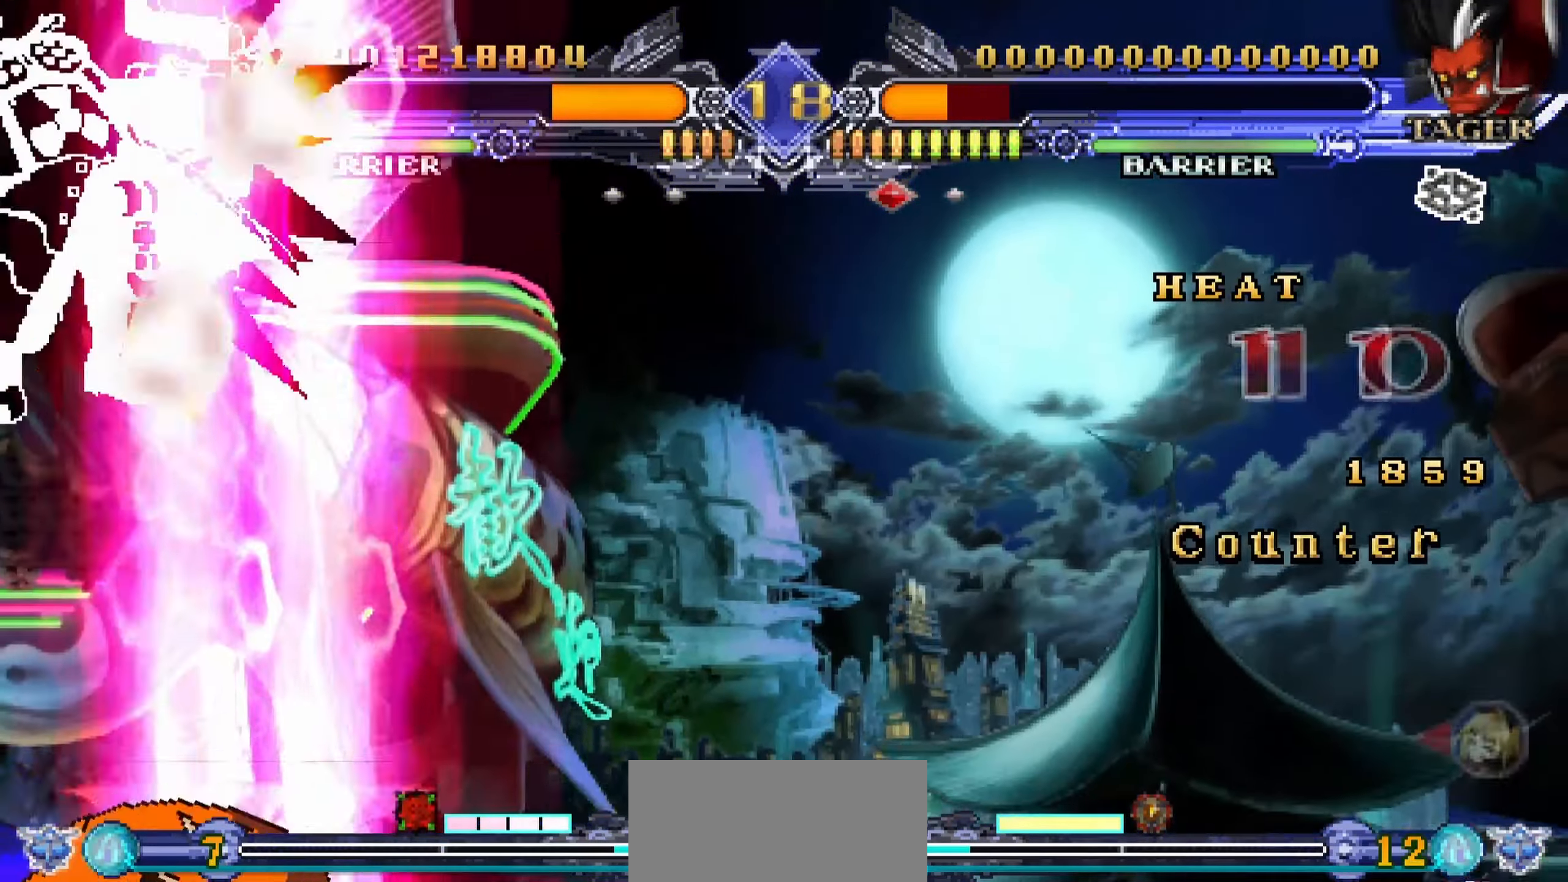
{"buttons": ["R1"], "left_stick": "center", "events": [[200, "left_stick", "right"], [350, "left_stick", "down"], [433, "left_stick", "left"], [500, "R1", "down"], [500, "left_stick", "center"]]}
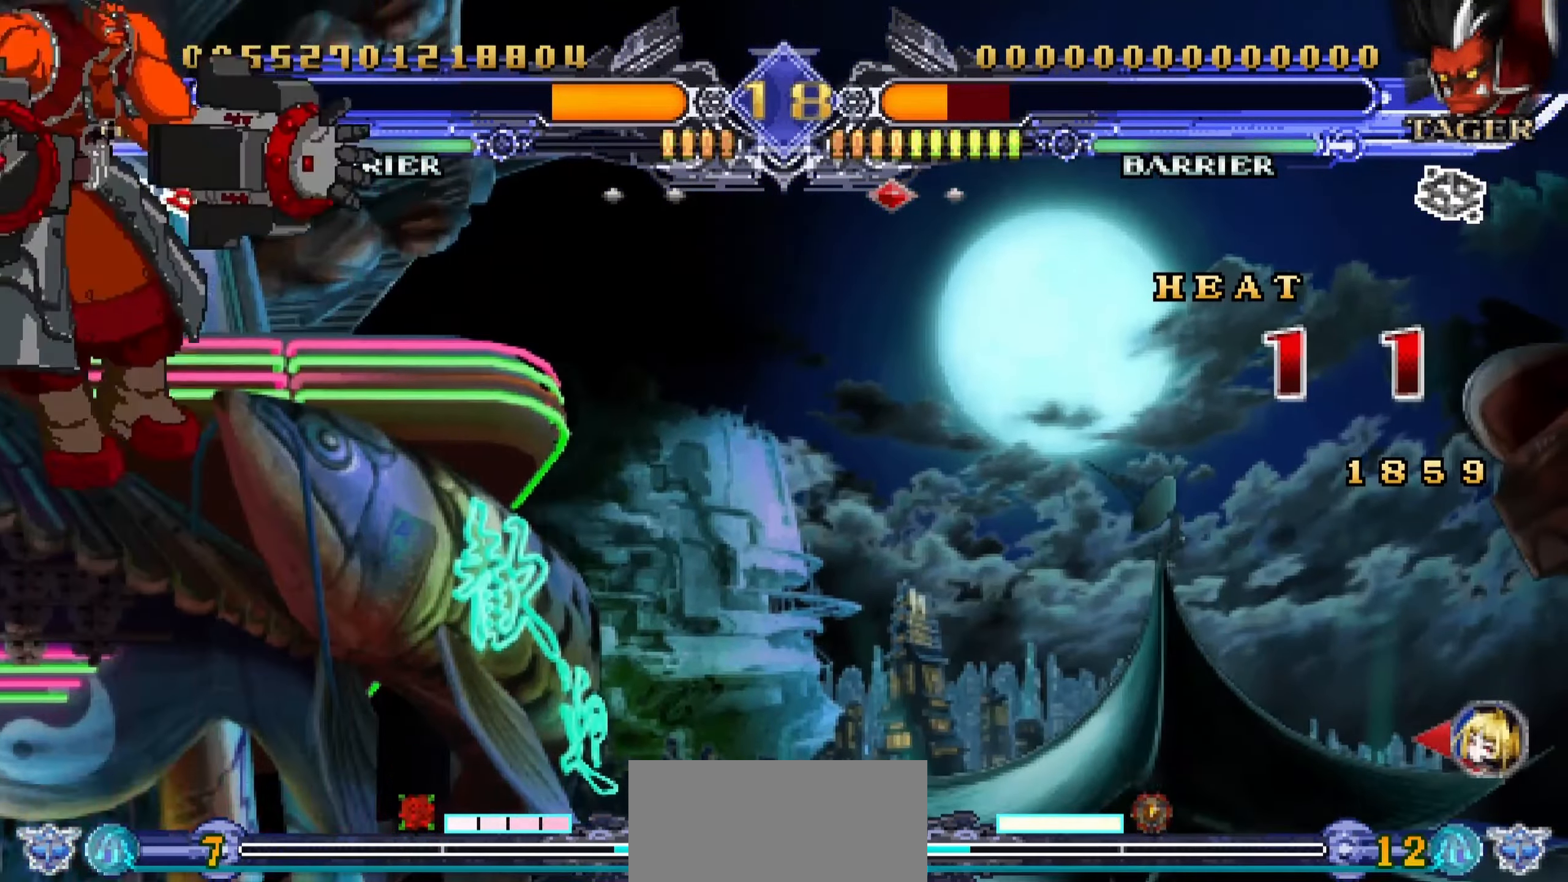
{"buttons": [], "left_stick": "center", "events": [[100, "R1", "up"]]}
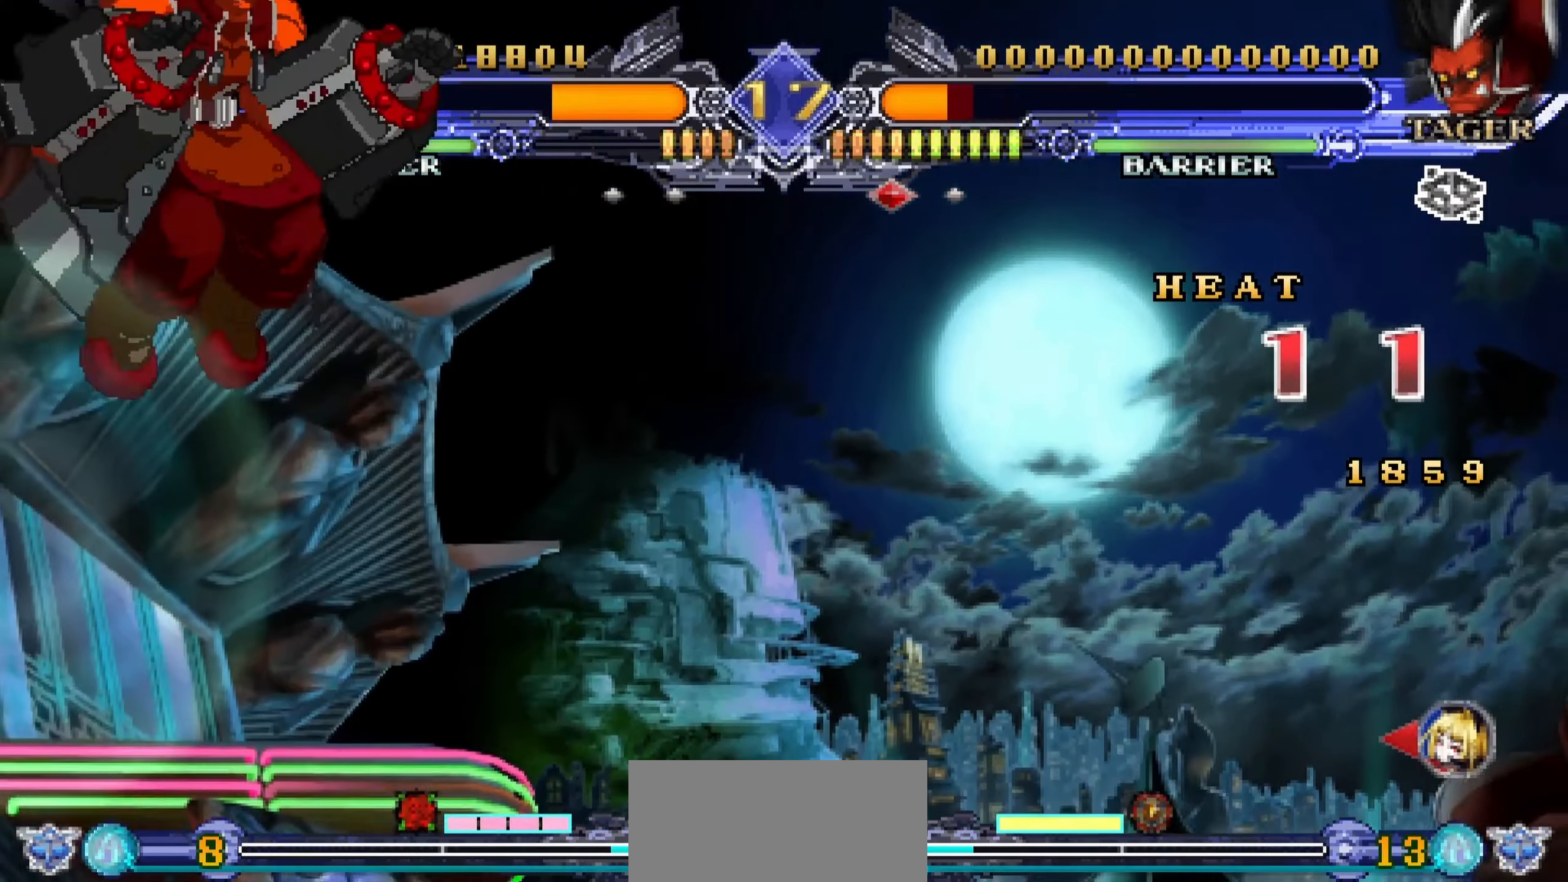
{"buttons": ["TRIANGLE"], "left_stick": "left", "events": [[150, "left_stick", "right"], [400, "left_stick", "down"], [483, "left_stick", "left"], [500, "TRIANGLE", "down"]]}
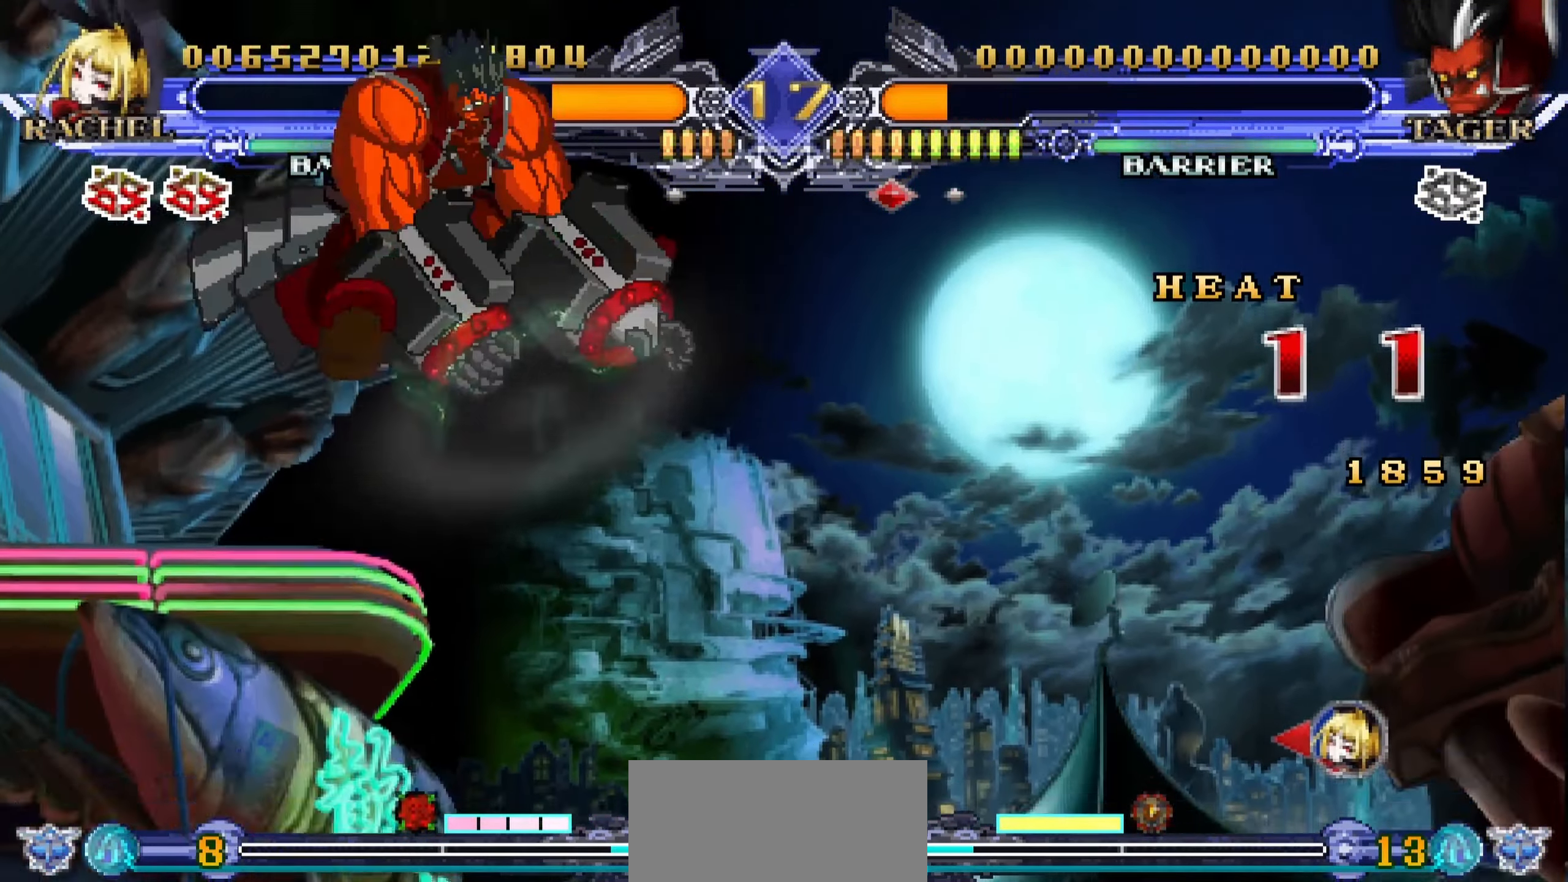
{"buttons": [], "left_stick": "right", "events": [[33, "left_stick", "center"], [83, "TRIANGLE", "up"], [250, "left_stick", "right"]]}
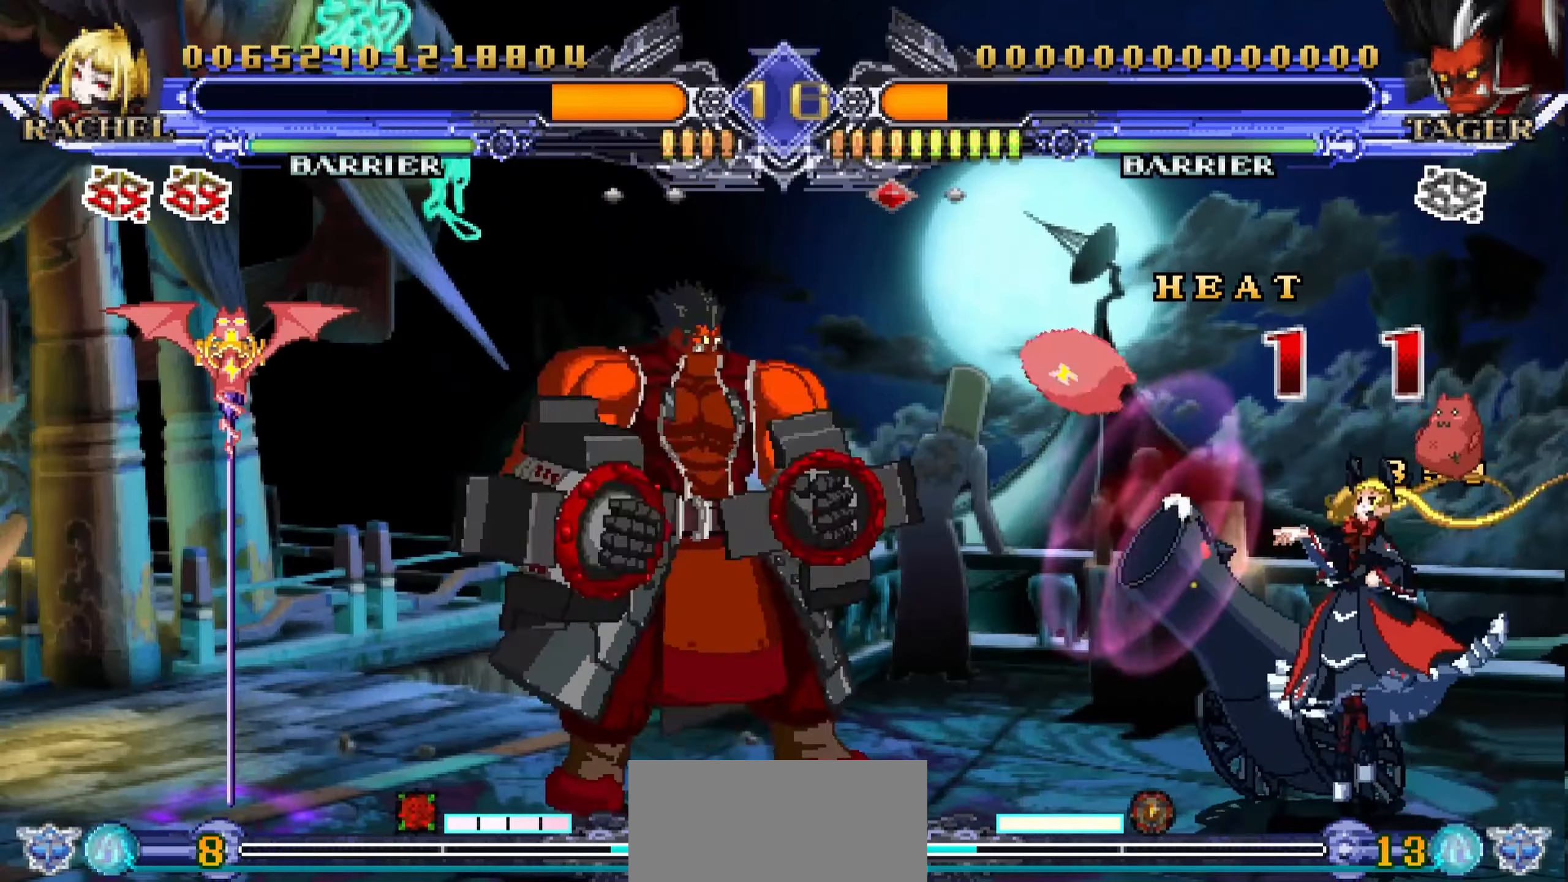
{"buttons": [], "left_stick": "right", "events": []}
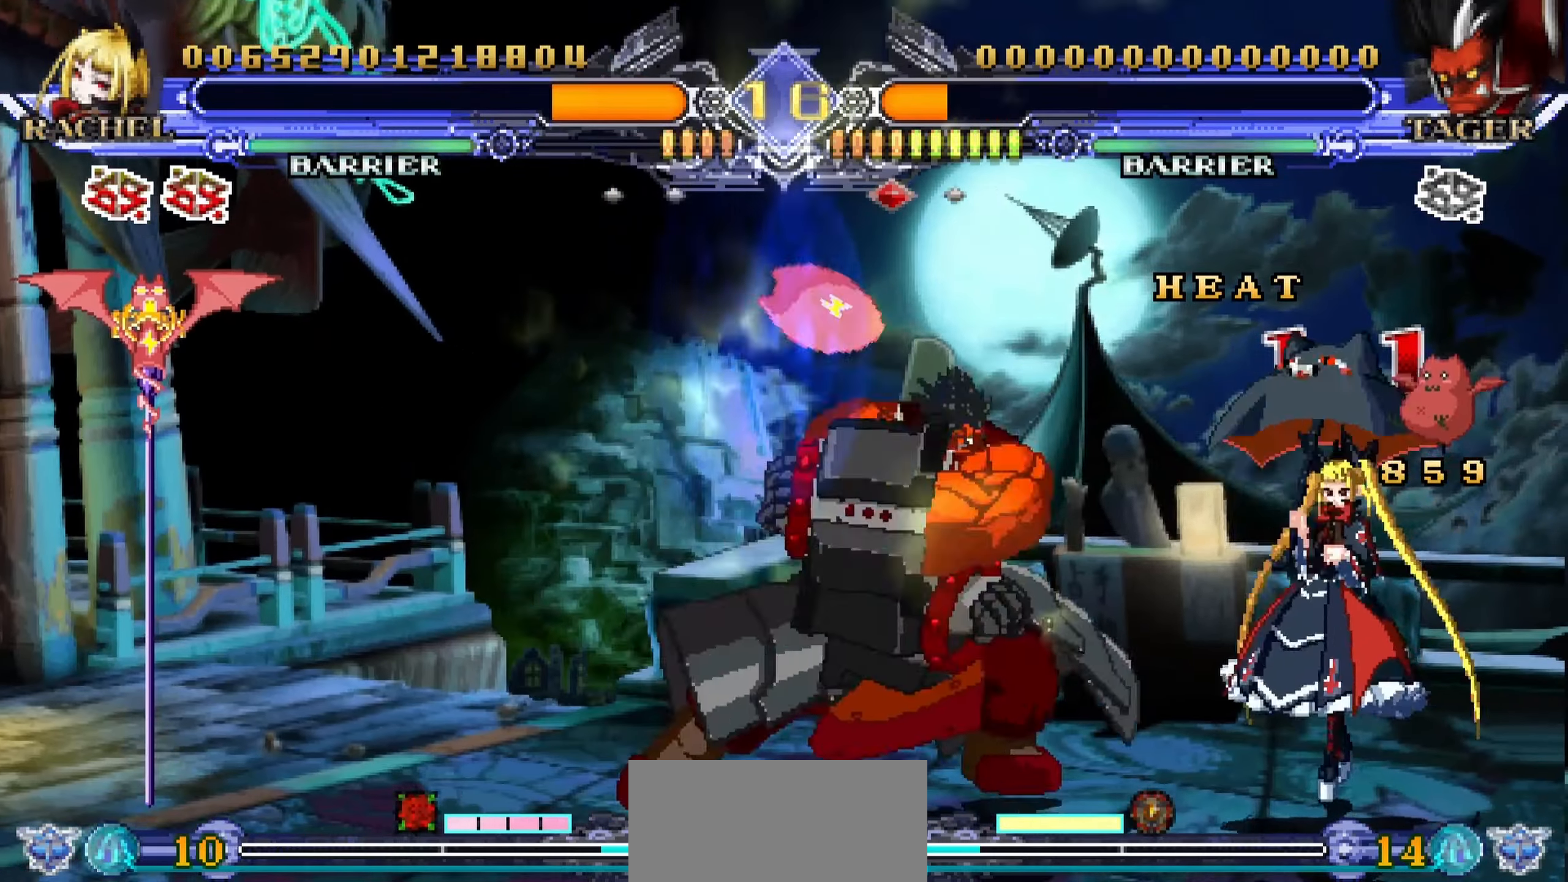
{"buttons": [], "left_stick": "up-right", "events": [[200, "left_stick", "up-right"]]}
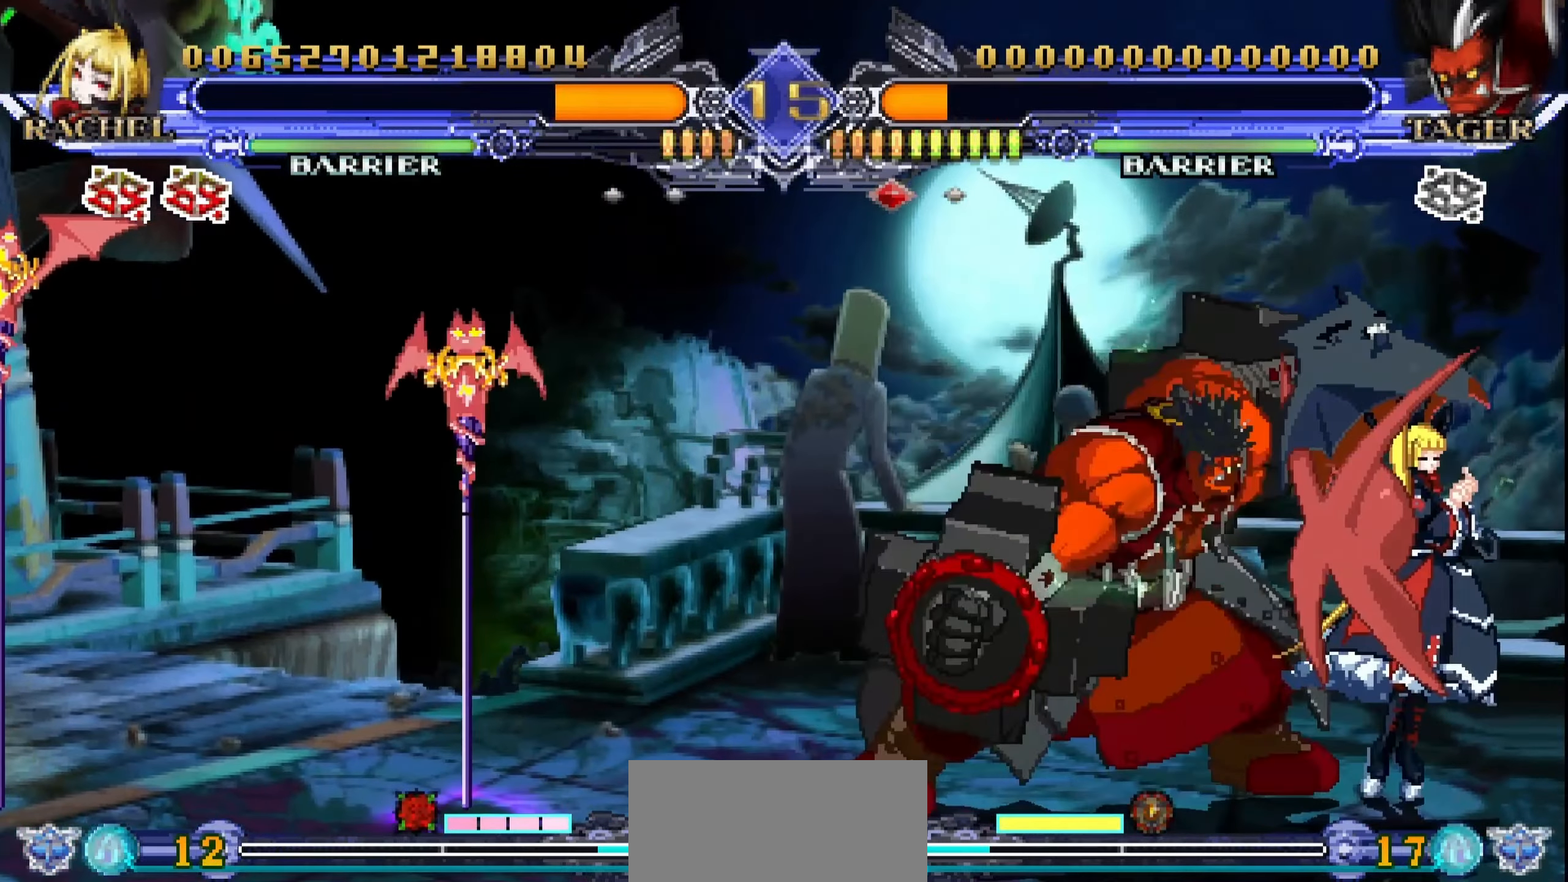
{"buttons": [], "left_stick": "up", "events": [[117, "left_stick", "up"], [217, "CROSS", "down"], [367, "CROSS", "up"]]}
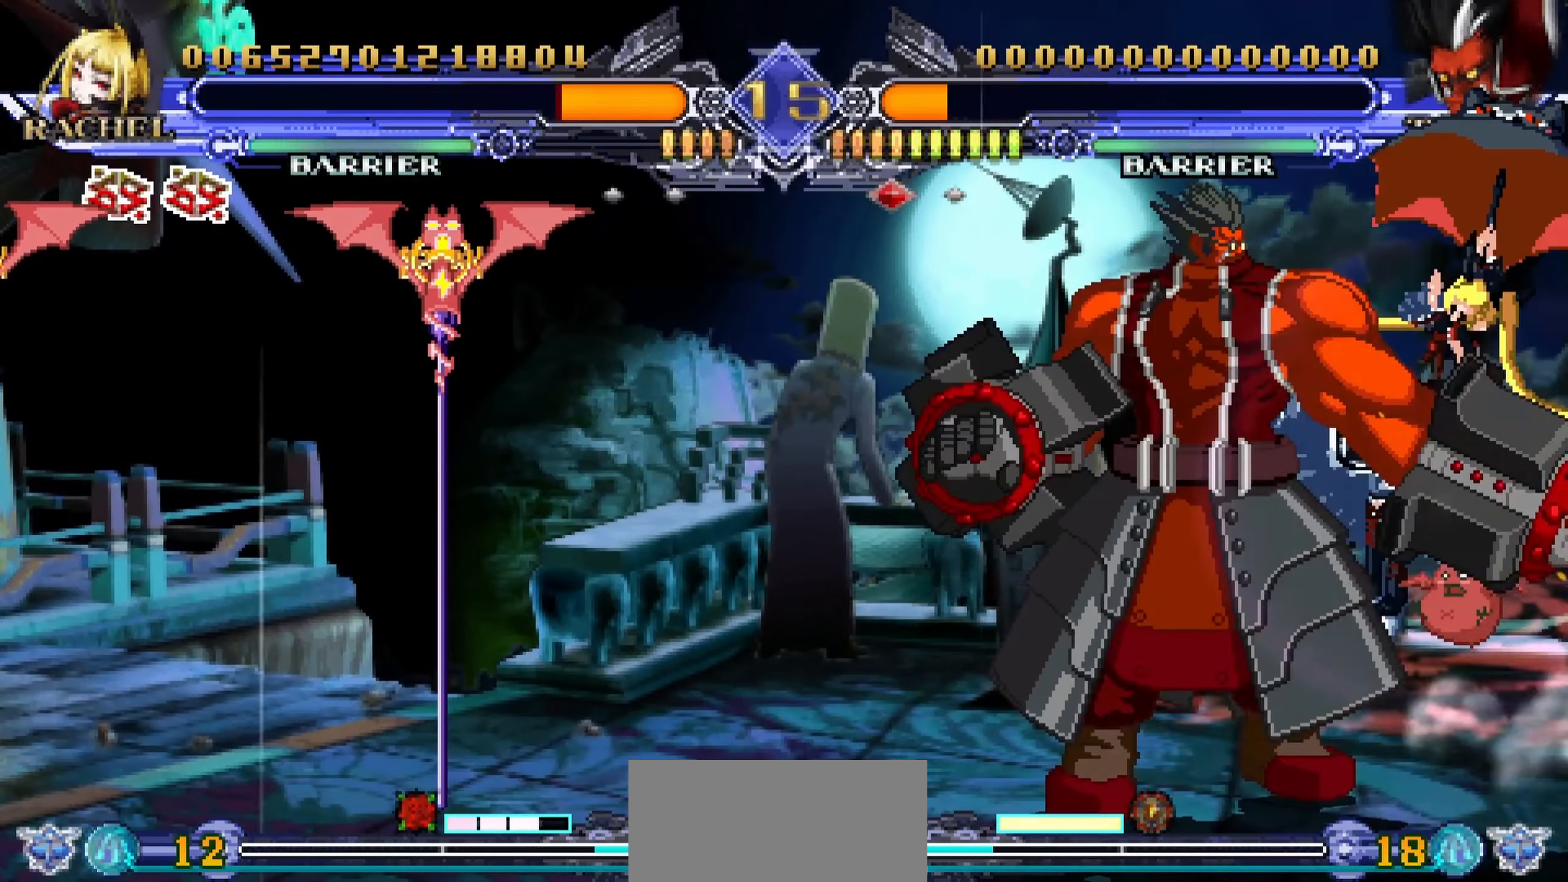
{"buttons": [], "left_stick": "left", "events": [[100, "left_stick", "left"], [283, "CROSS", "down"], [350, "CROSS", "up"], [400, "CROSS", "down"], [500, "CROSS", "up"]]}
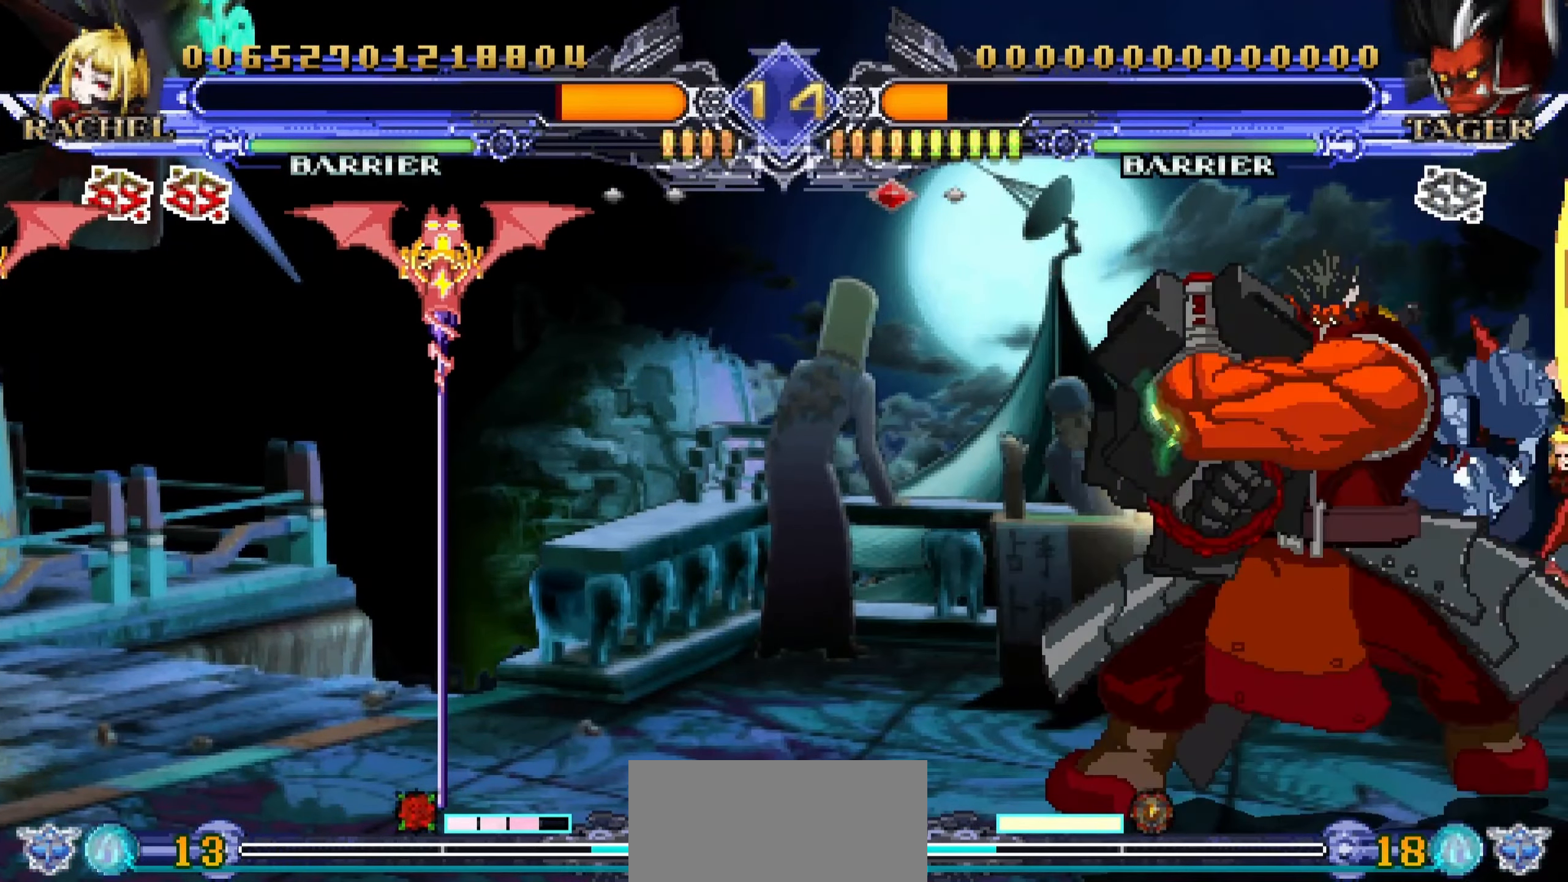
{"buttons": ["SQUARE"], "left_stick": "center", "events": [[17, "CROSS", "down"], [100, "CROSS", "up"], [333, "SQUARE", "down"], [417, "left_stick", "center"], [433, "SQUARE", "up"], [467, "SQUARE", "down"]]}
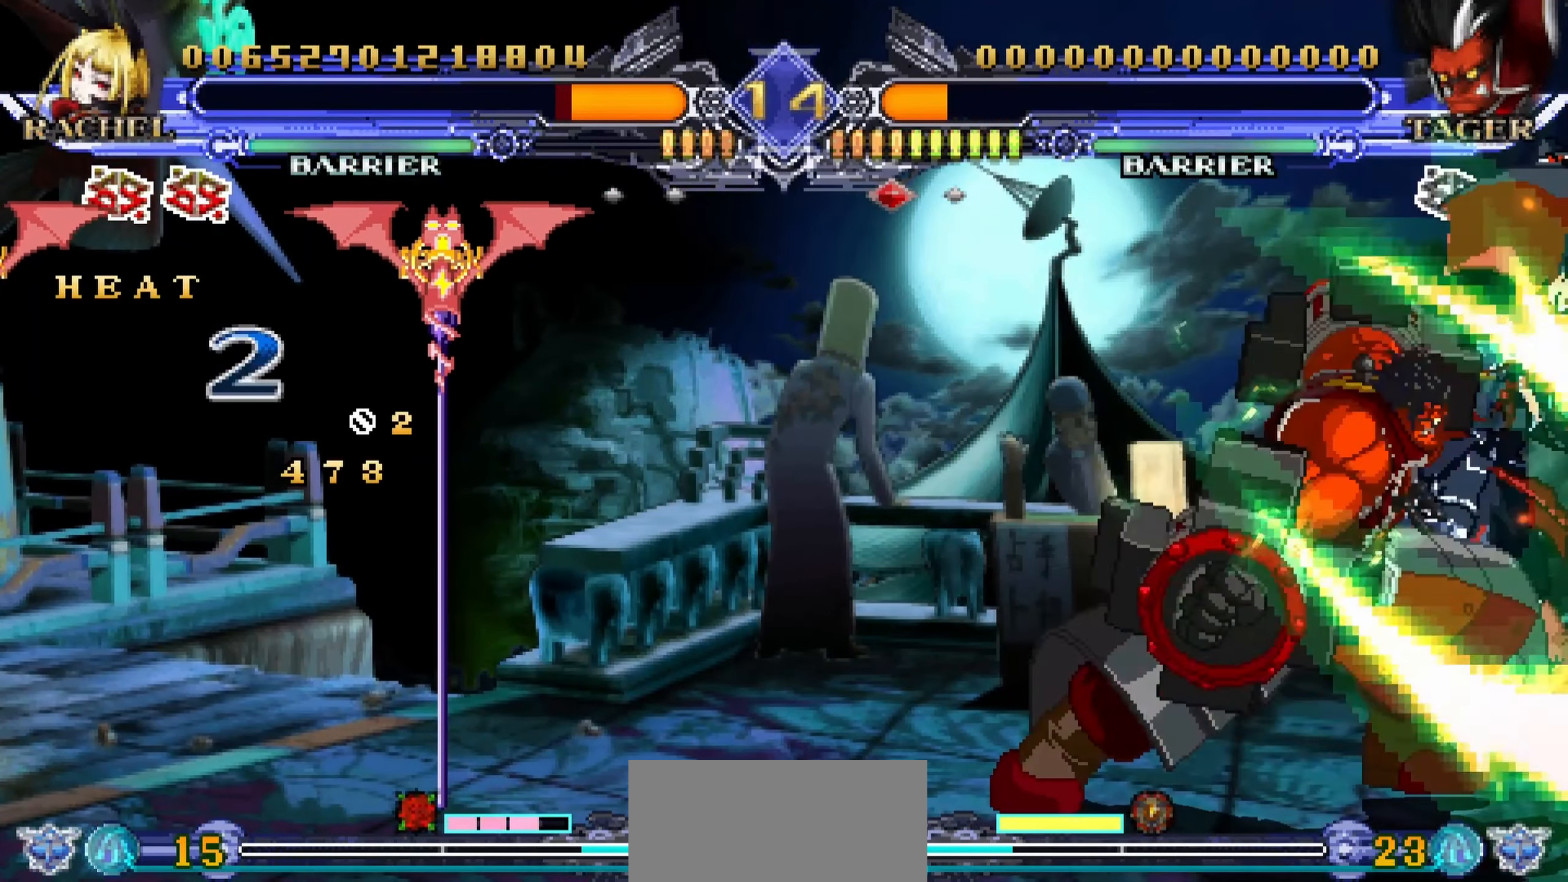
{"buttons": [], "left_stick": "down-right", "events": [[50, "SQUARE", "up"], [133, "SQUARE", "down"], [133, "left_stick", "down-right"], [200, "SQUARE", "up"], [250, "SQUARE", "down"], [333, "SQUARE", "up"], [400, "SQUARE", "down"], [483, "SQUARE", "up"]]}
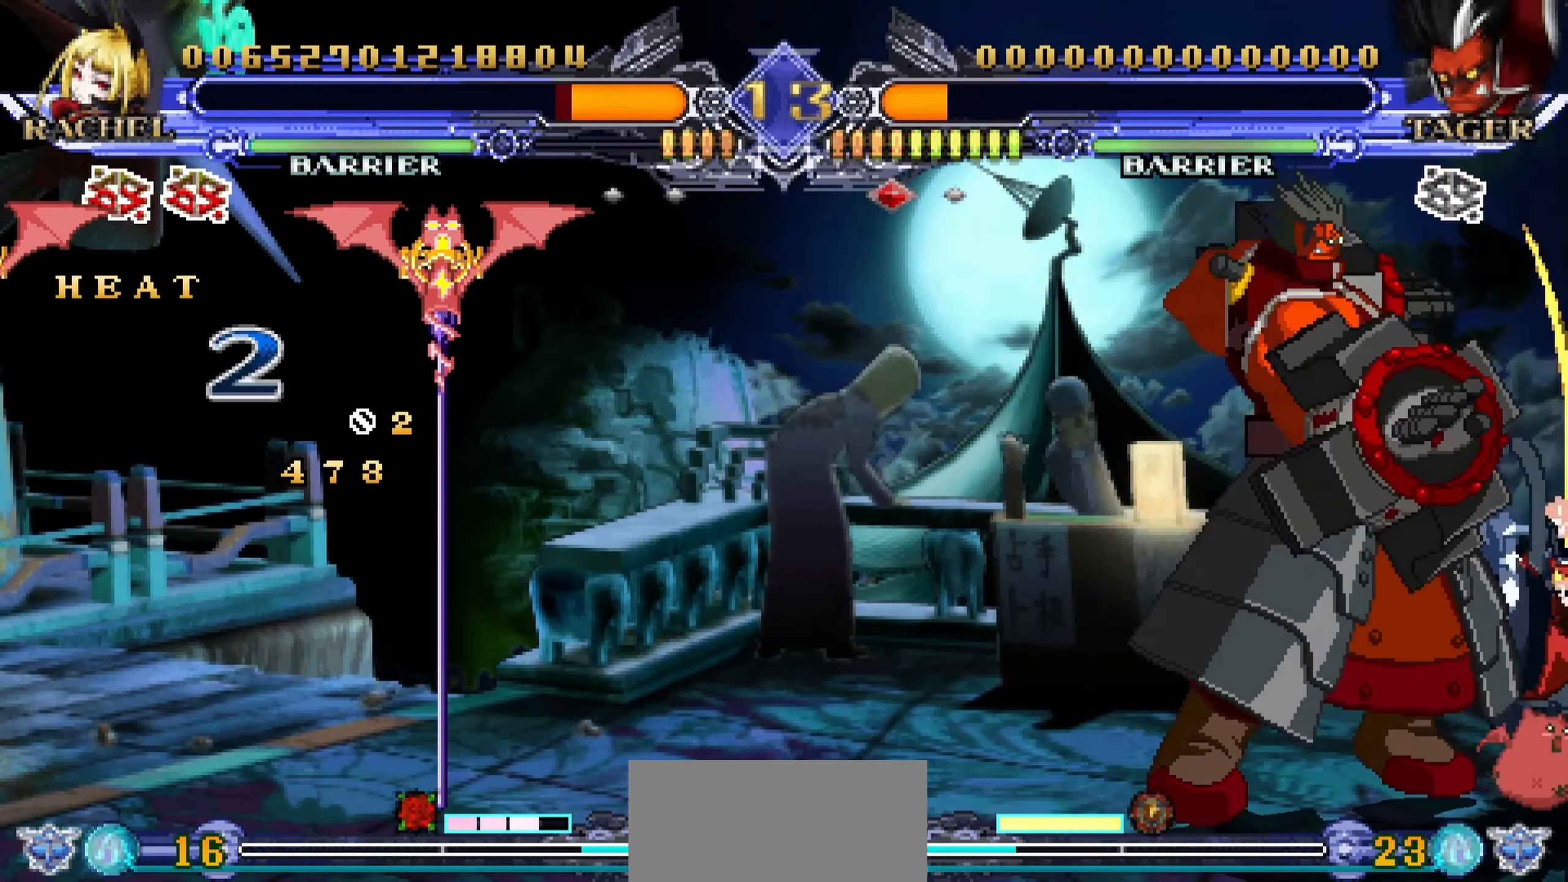
{"buttons": [], "left_stick": "down-right", "events": [[17, "SQUARE", "down"], [100, "SQUARE", "up"], [183, "SQUARE", "down"], [250, "SQUARE", "up"], [300, "SQUARE", "down"], [383, "SQUARE", "up"], [450, "SQUARE", "down"], [500, "SQUARE", "up"]]}
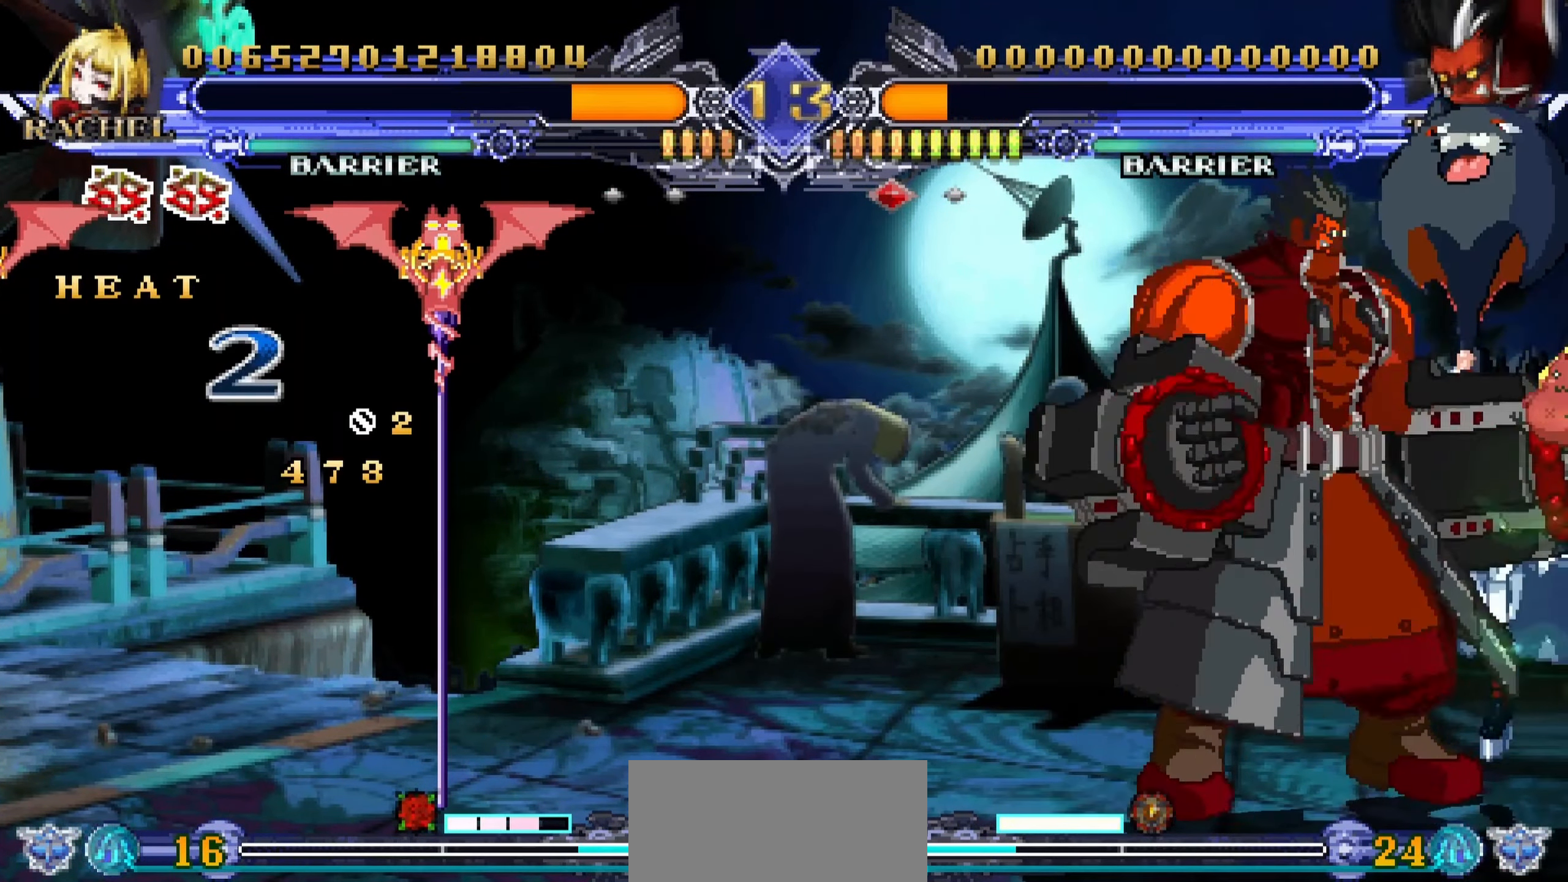
{"buttons": ["TRIANGLE"], "left_stick": "center", "events": [[67, "SQUARE", "down"], [133, "SQUARE", "up"], [217, "SQUARE", "down"], [367, "TRIANGLE", "down"], [417, "SQUARE", "up"], [467, "left_stick", "center"]]}
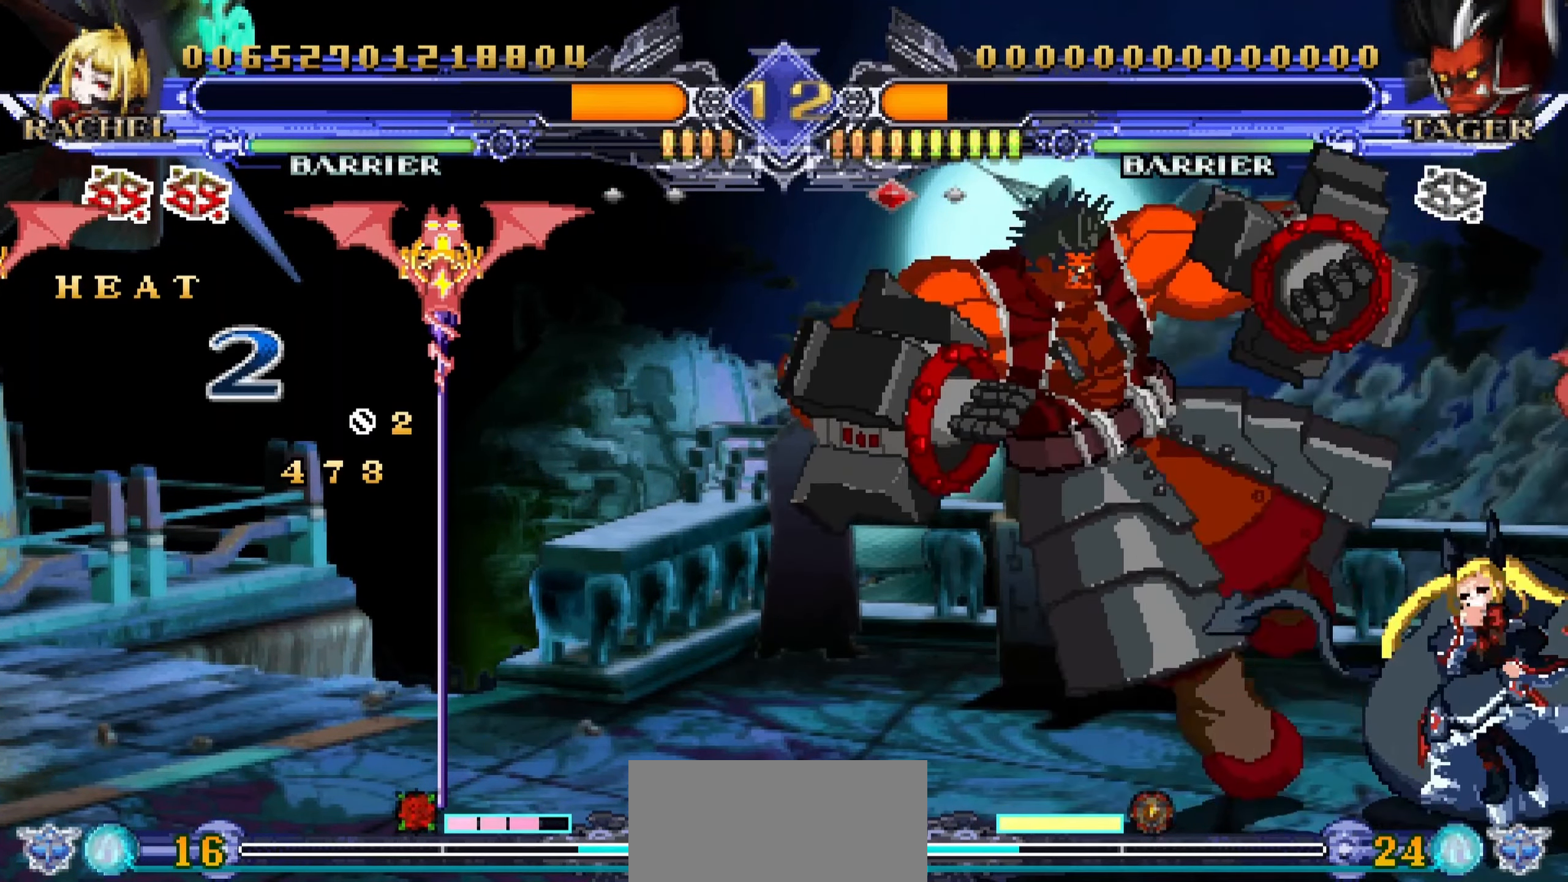
{"buttons": [], "left_stick": "center", "events": [[100, "CROSS", "down"], [167, "TRIANGLE", "up"], [183, "CROSS", "up"], [217, "R1", "down"], [217, "TRIANGLE", "down"], [250, "TRIANGLE", "up"], [267, "CROSS", "down"], [317, "CROSS", "up"], [317, "R1", "up"], [367, "R1", "down"], [417, "R1", "up"]]}
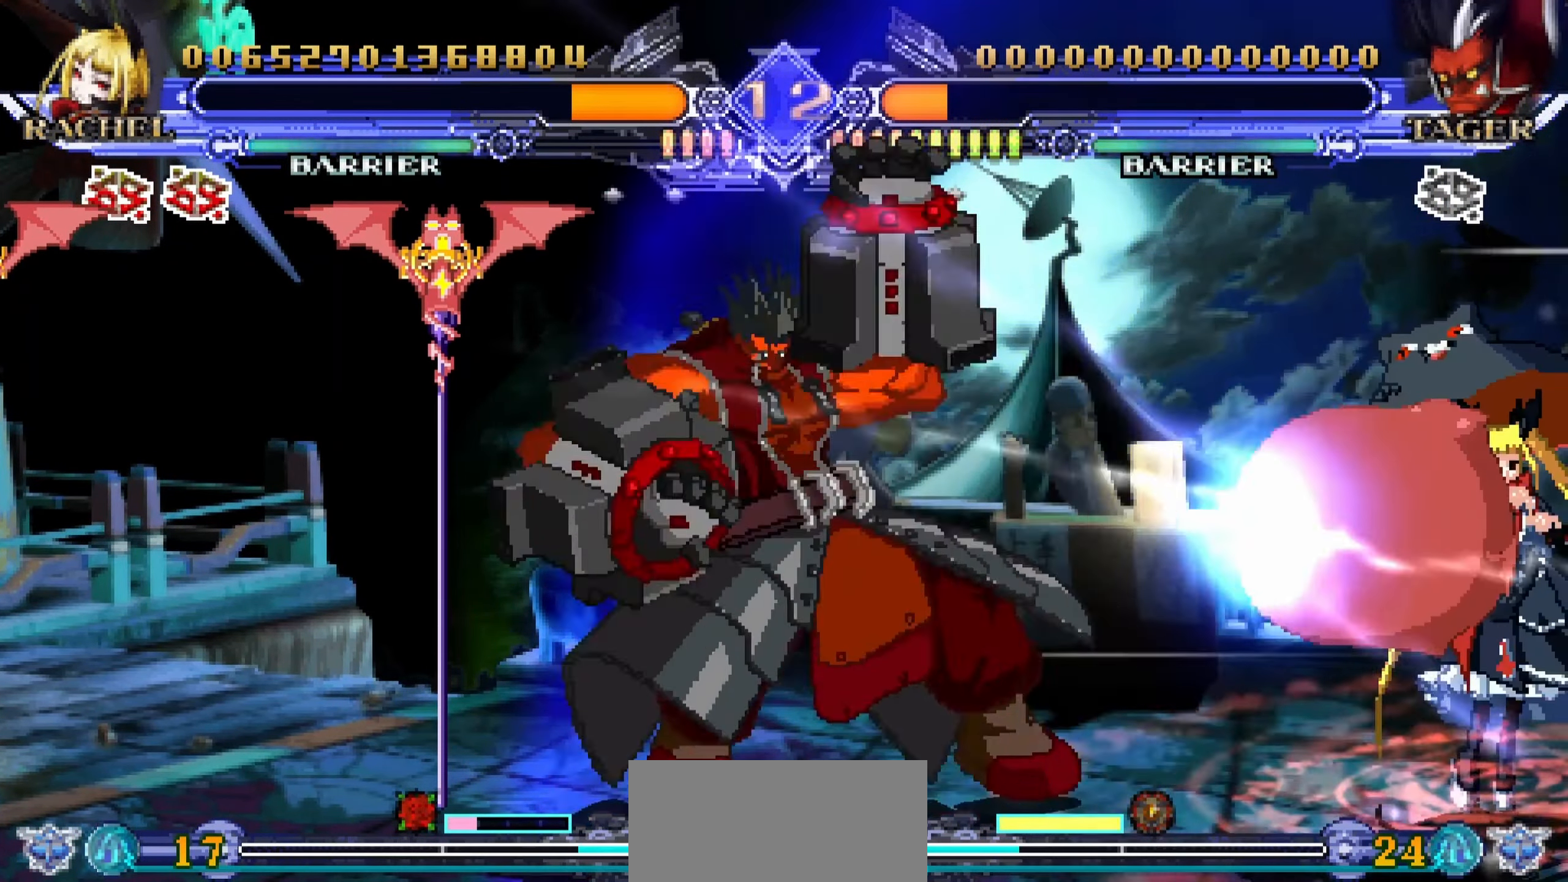
{"buttons": [], "left_stick": "center", "events": [[17, "R1", "down"], [67, "R1", "up"]]}
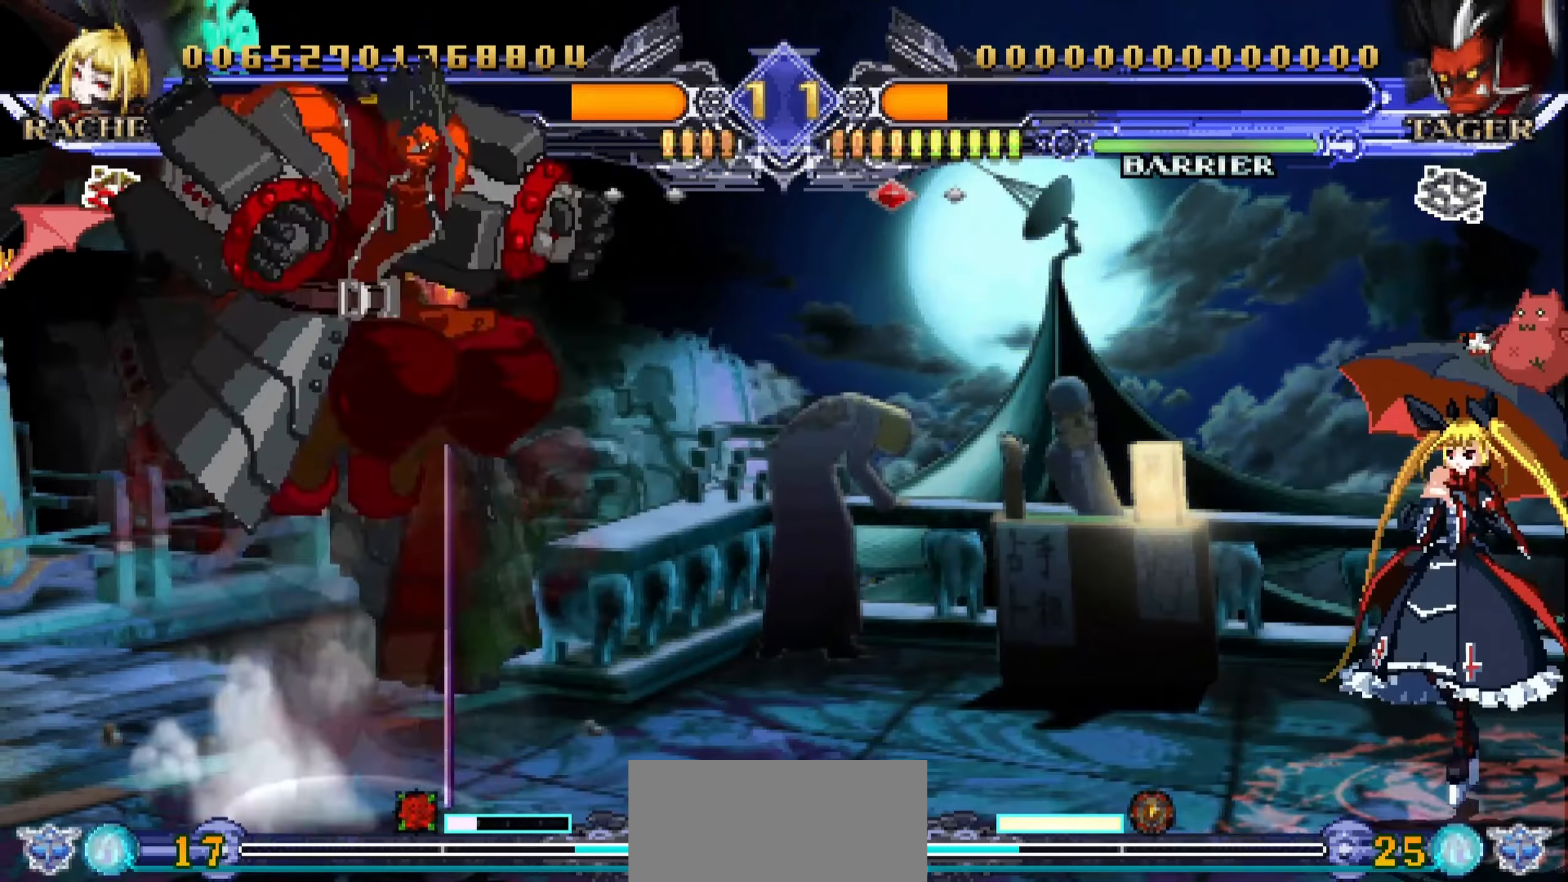
{"buttons": [], "left_stick": "up-right", "events": [[217, "left_stick", "up-right"]]}
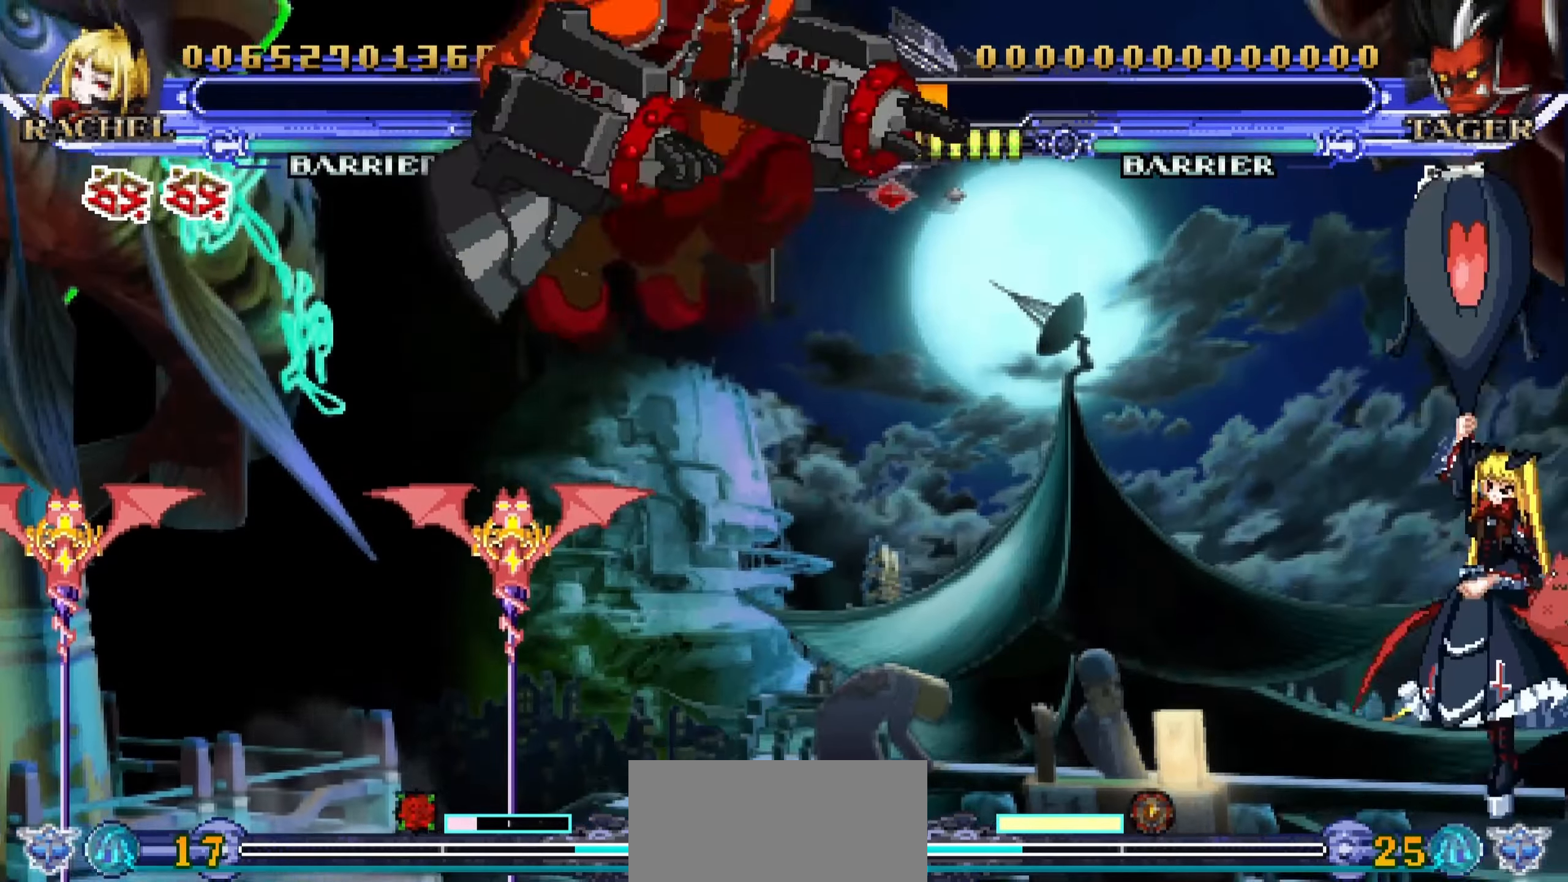
{"buttons": [], "left_stick": "down-right", "events": [[84, "left_stick", "right"], [250, "left_stick", "center"], [450, "left_stick", "down-right"]]}
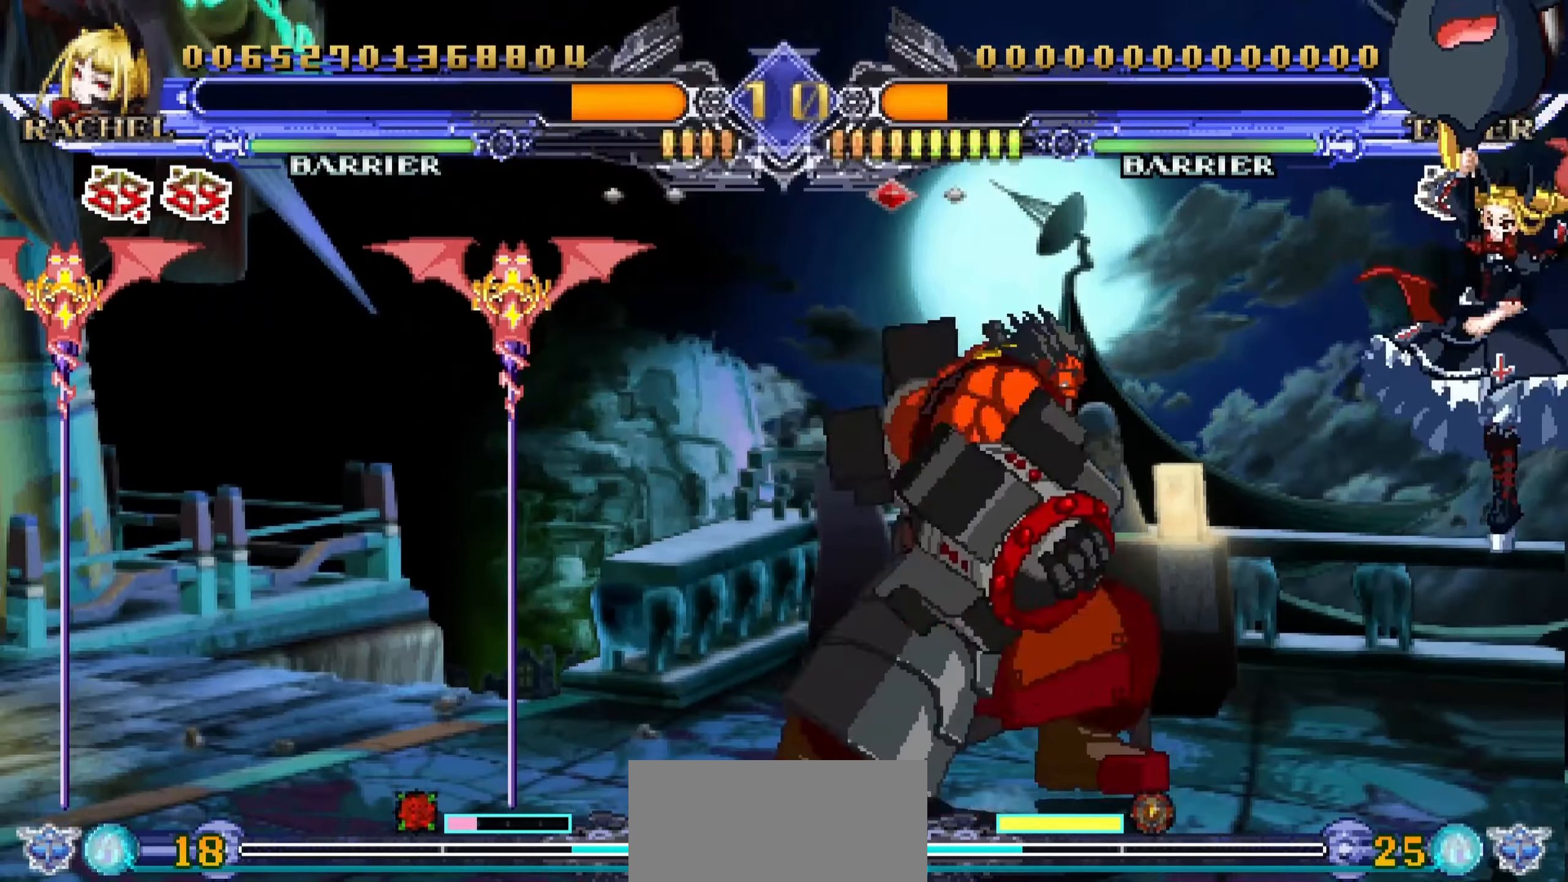
{"buttons": [], "left_stick": "down-right", "events": []}
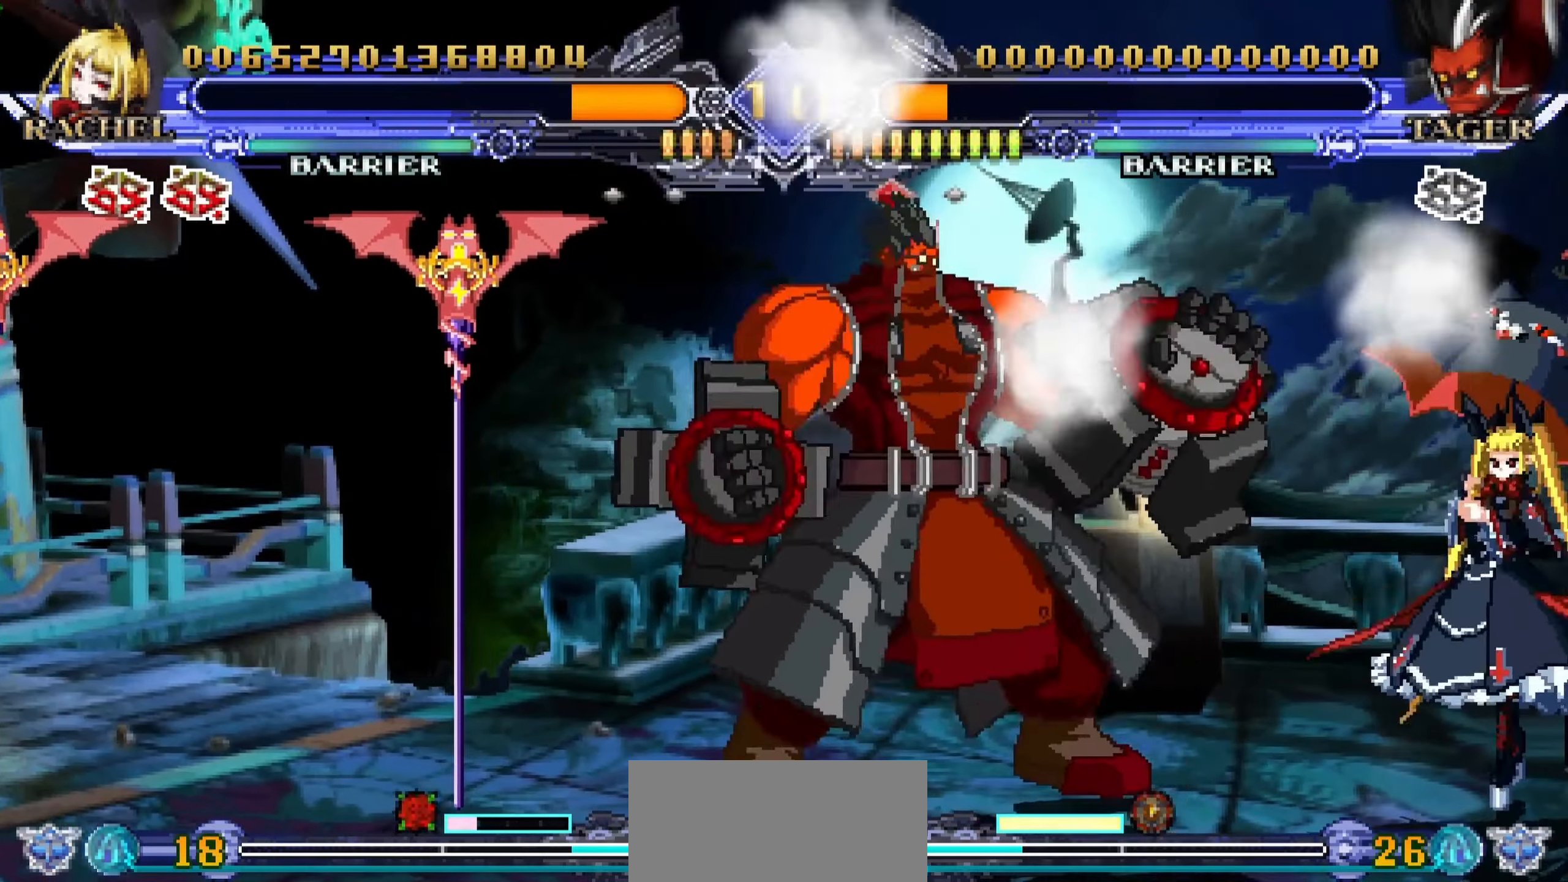
{"buttons": [], "left_stick": "left", "events": [[100, "left_stick", "up"], [200, "CROSS", "down"], [317, "left_stick", "left"], [350, "CROSS", "up"]]}
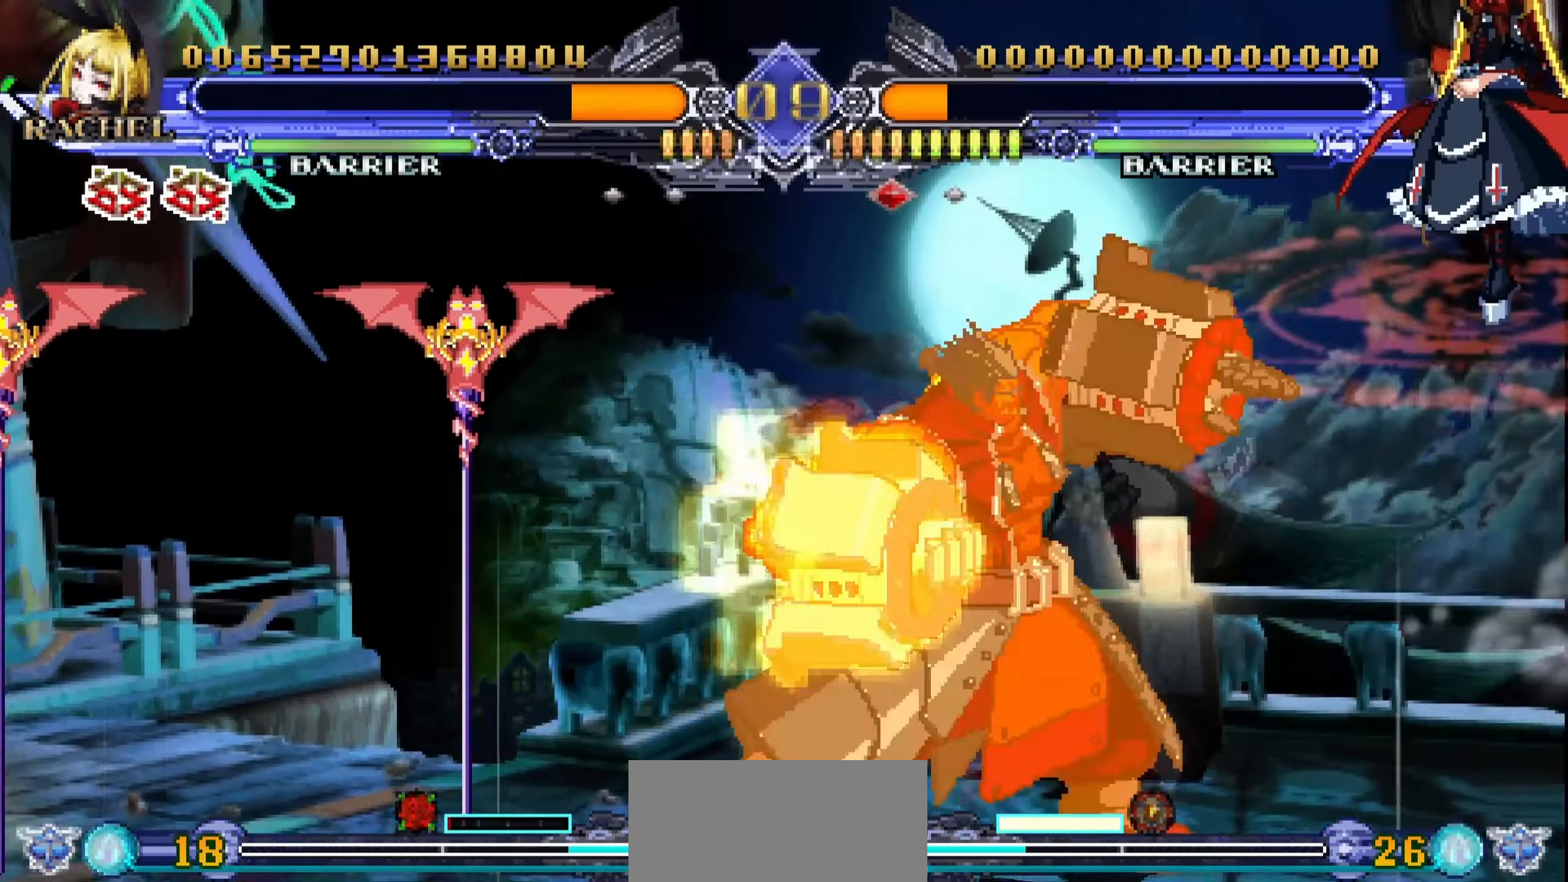
{"buttons": [], "left_stick": "left", "events": [[284, "CROSS", "down"], [450, "CROSS", "up"]]}
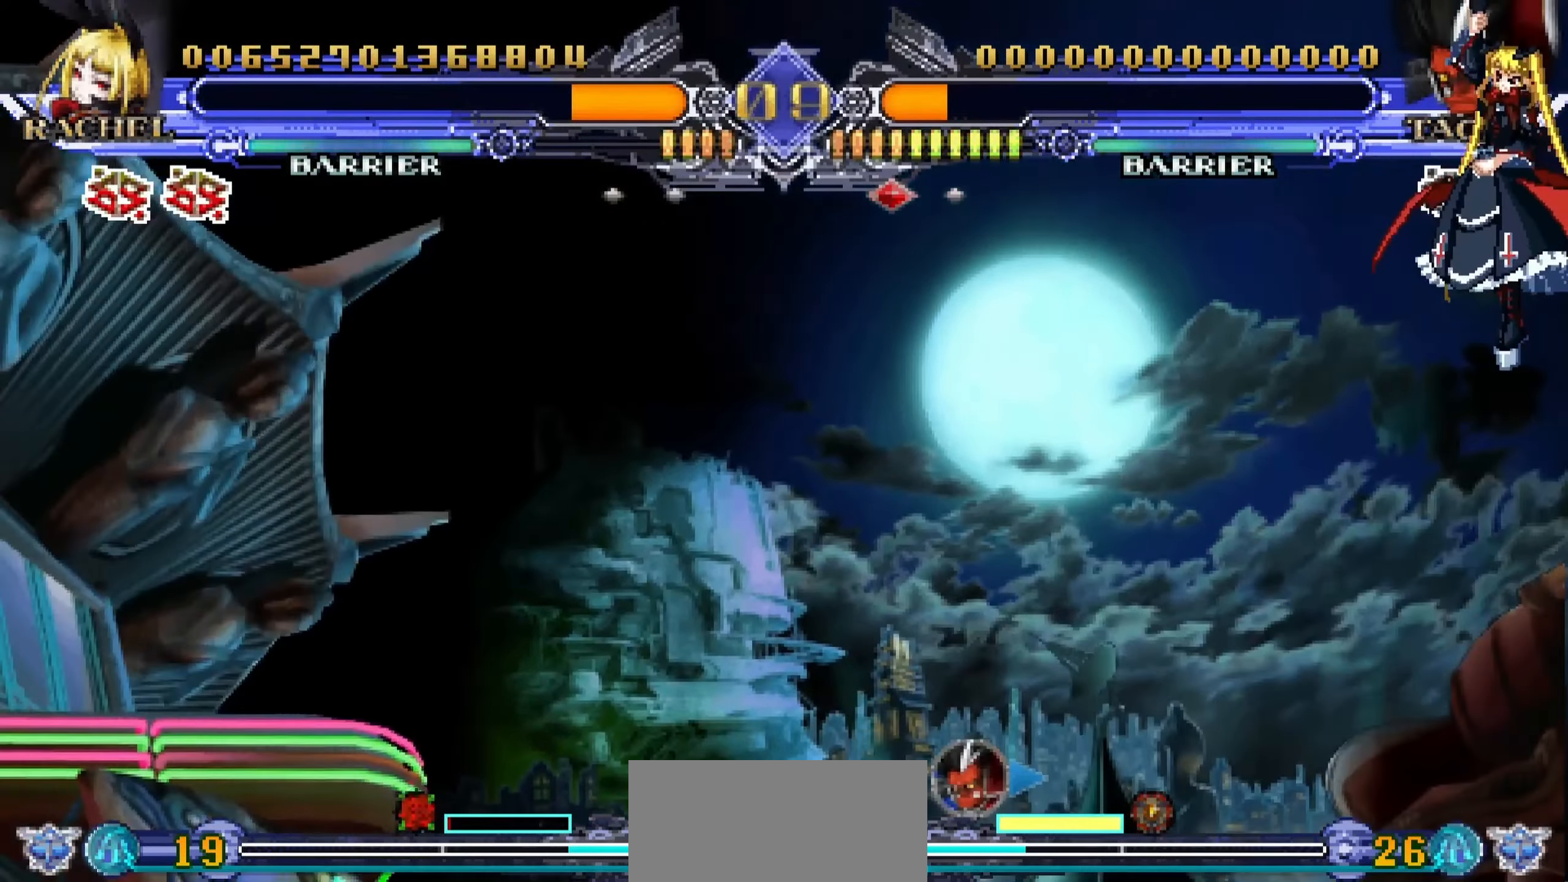
{"buttons": ["CROSS"], "left_stick": "left", "events": [[500, "CROSS", "down"]]}
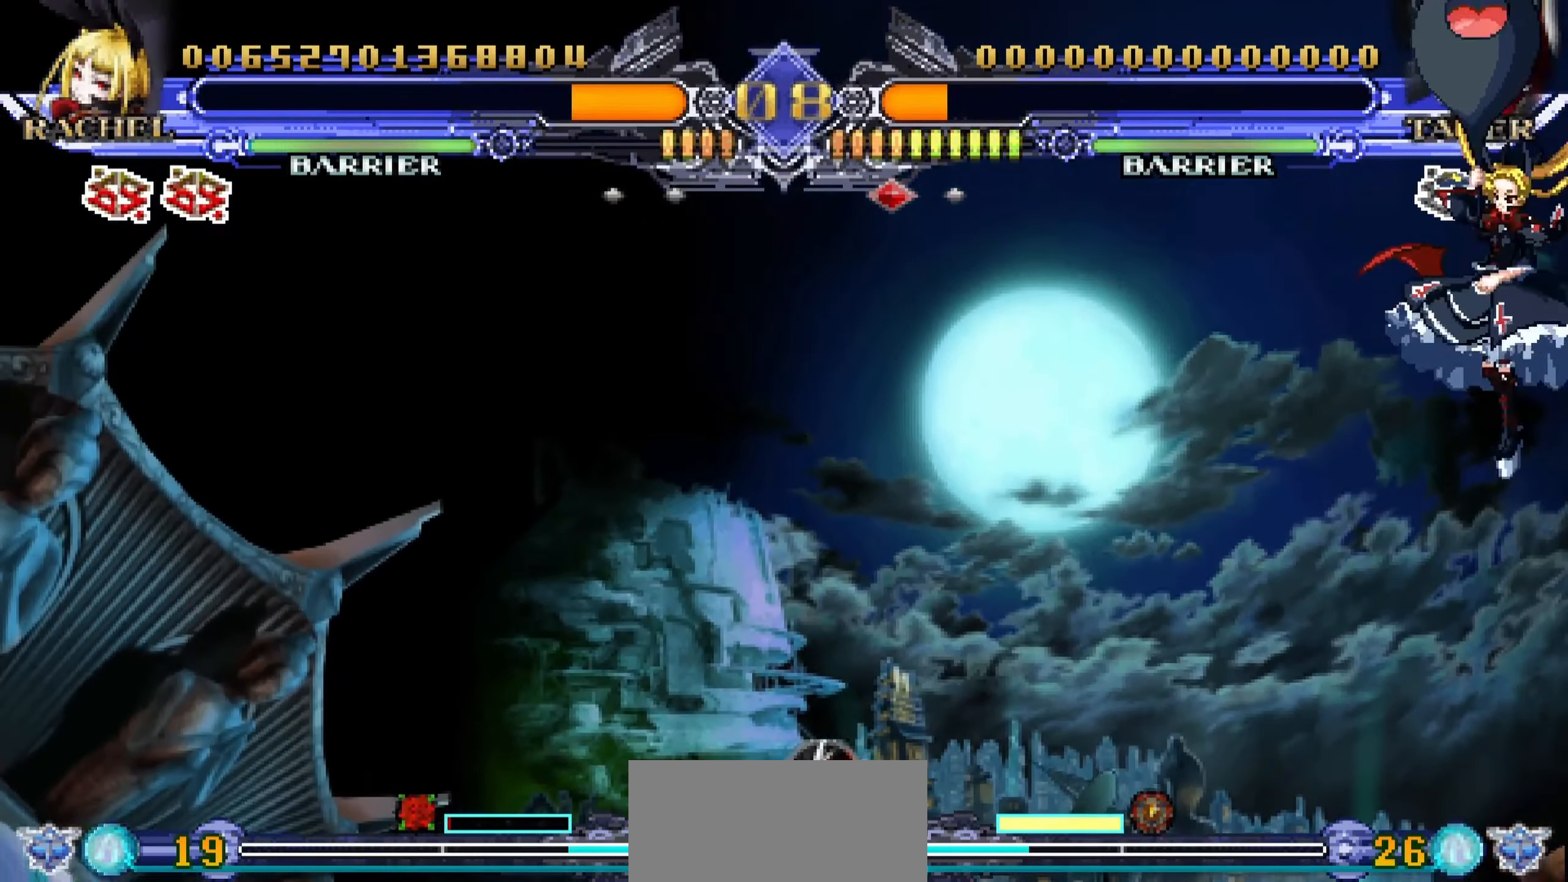
{"buttons": [], "left_stick": "down-right", "events": [[117, "CROSS", "up"], [400, "SQUARE", "down"], [417, "left_stick", "down-right"], [467, "SQUARE", "up"]]}
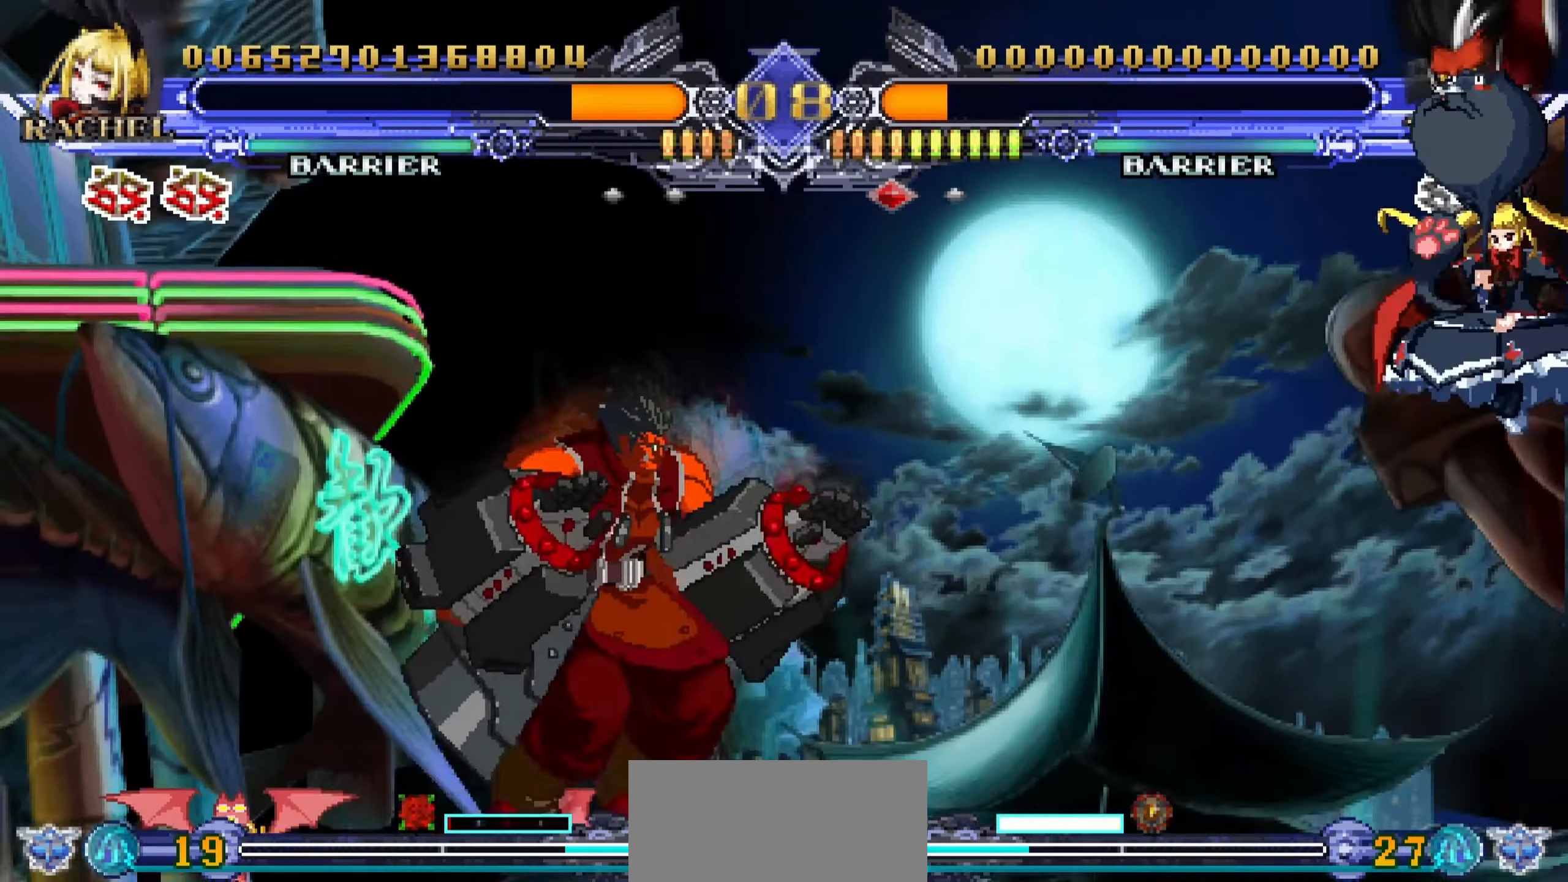
{"buttons": [], "left_stick": "down", "events": [[17, "SQUARE", "down"], [84, "left_stick", "down"], [100, "SQUARE", "up"], [250, "SQUARE", "down"], [300, "SQUARE", "up"]]}
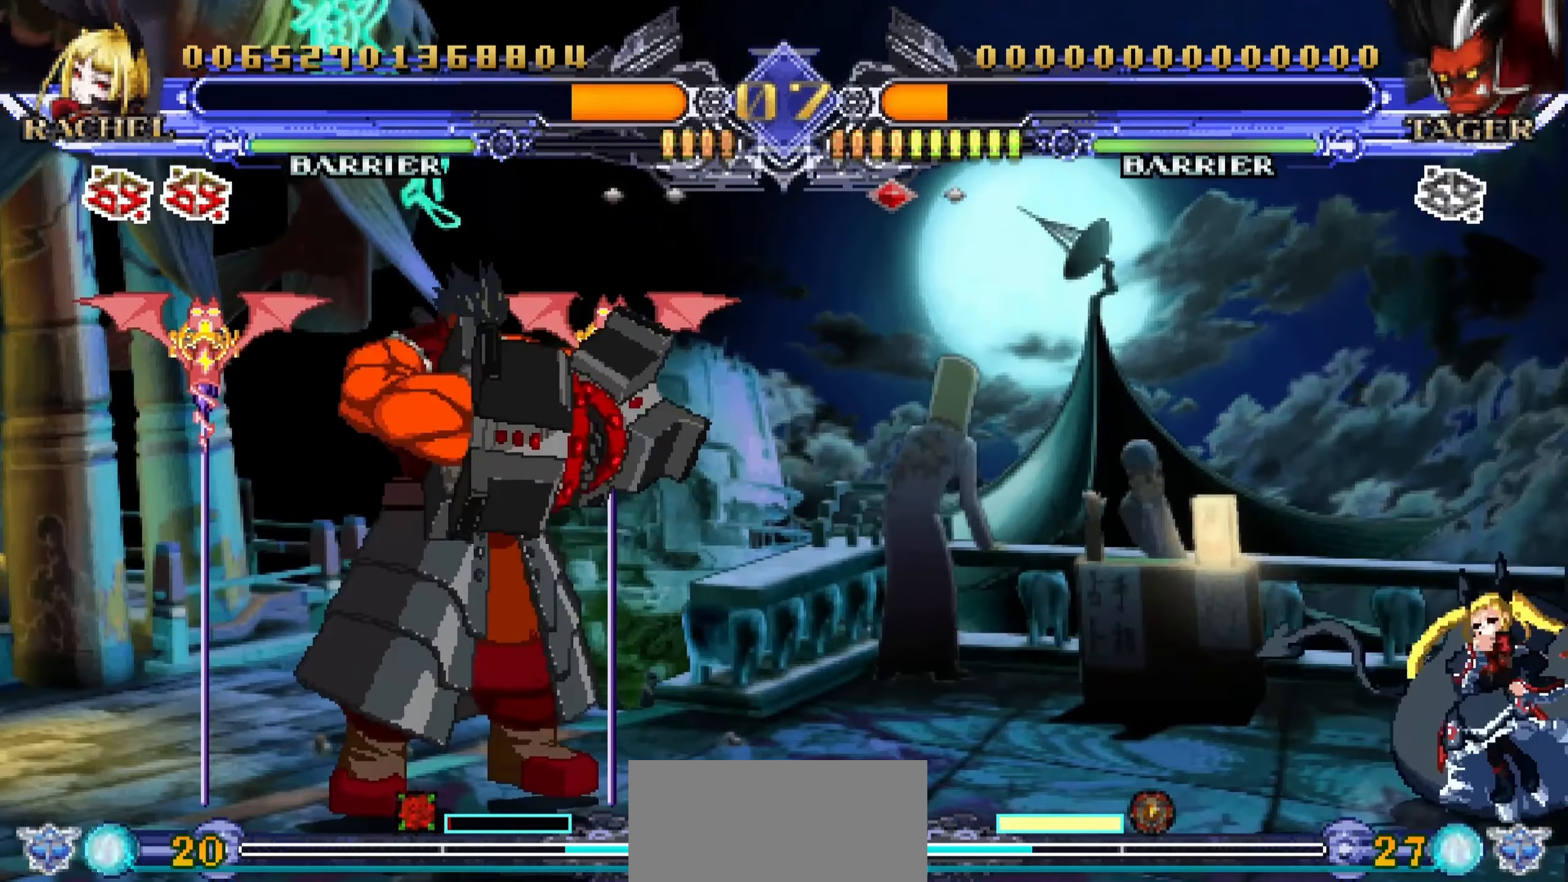
{"buttons": [], "left_stick": "down-right", "events": [[34, "left_stick", "down-right"]]}